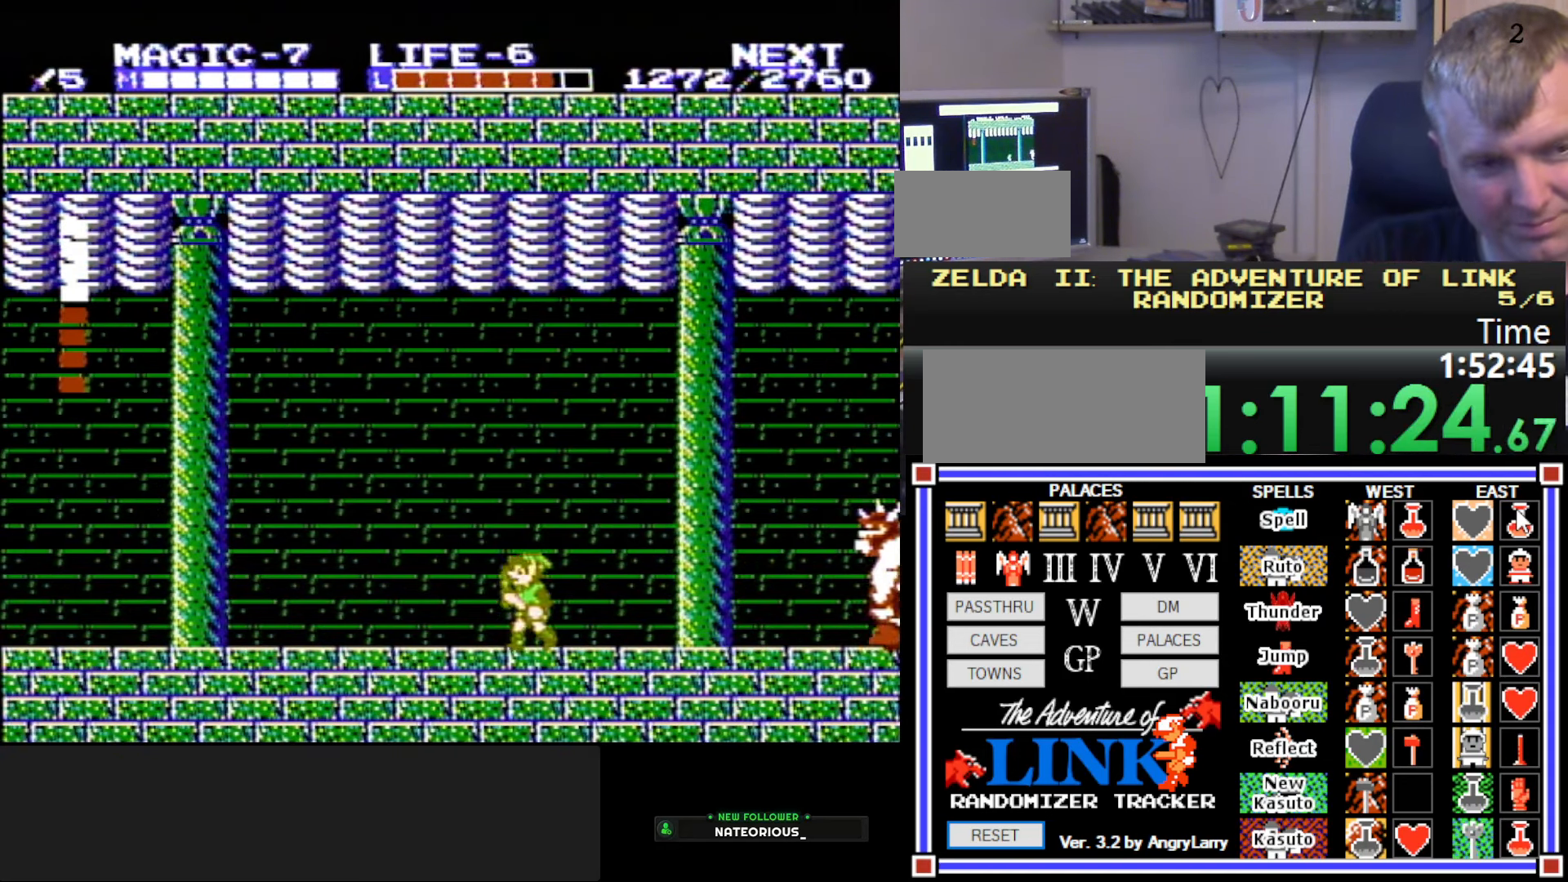
Gameplay with a controller (Nintendo layout); each line is a JSON object with the inputs held at the frame after it. "events" lists button and stick changes between this image and that frame as [ms after this image, input, new state], when the widget could be followed in between. Not read: L3 R3.
{"buttons": ["DPAD_RIGHT"], "events": [[50, "DPAD_DOWN", "down"], [50, "DPAD_LEFT", "up"], [67, "DPAD_DOWN", "up"], [67, "DPAD_RIGHT", "down"], [200, "A", "down"], [366, "A", "up"]]}
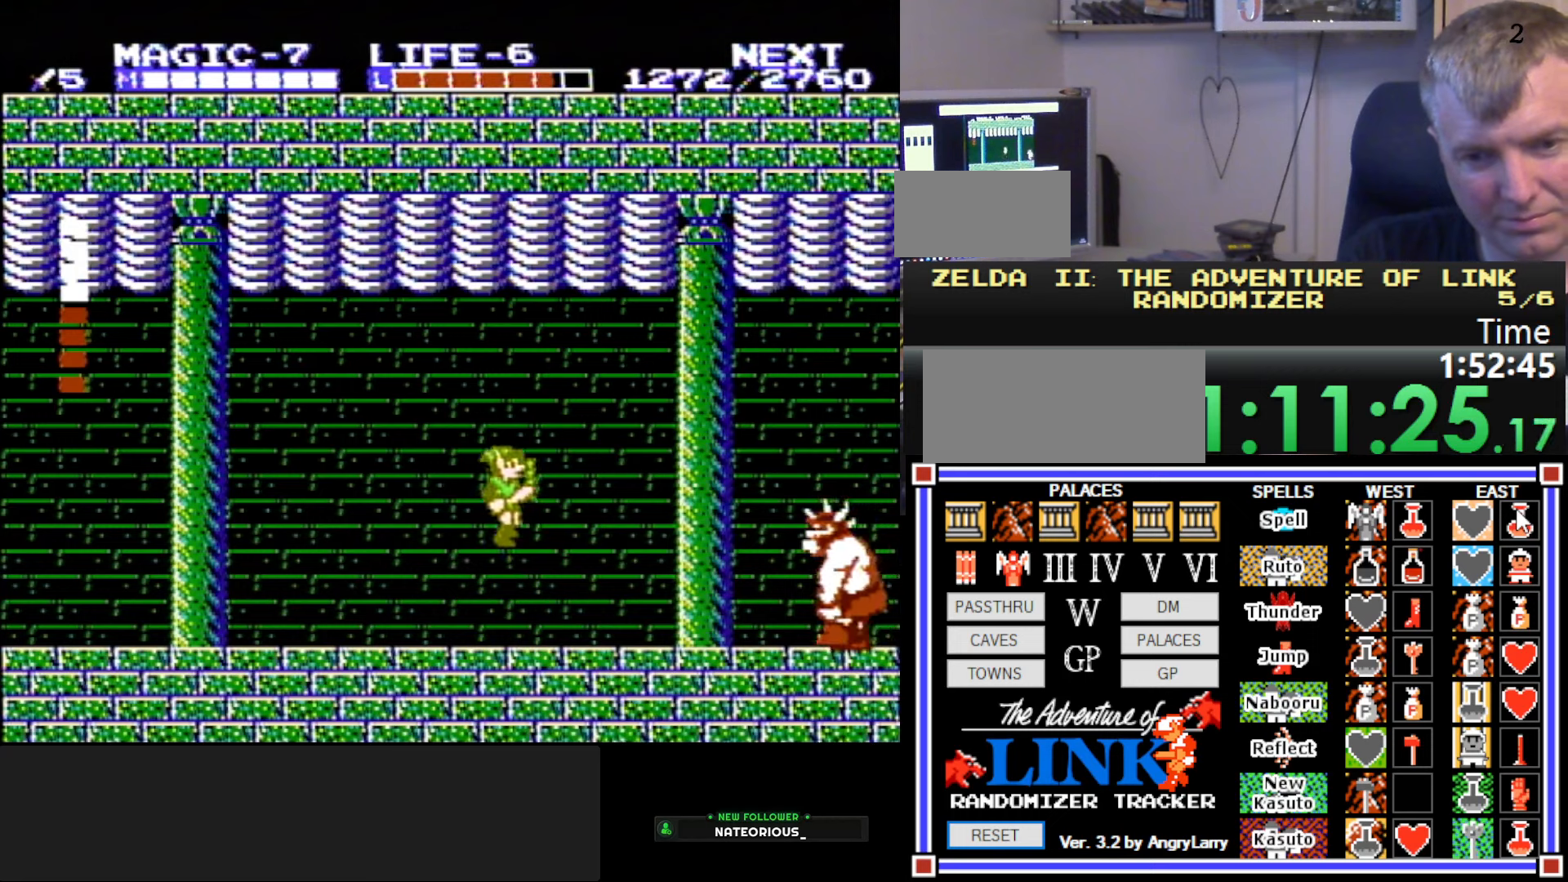
{"buttons": ["DPAD_RIGHT"], "events": []}
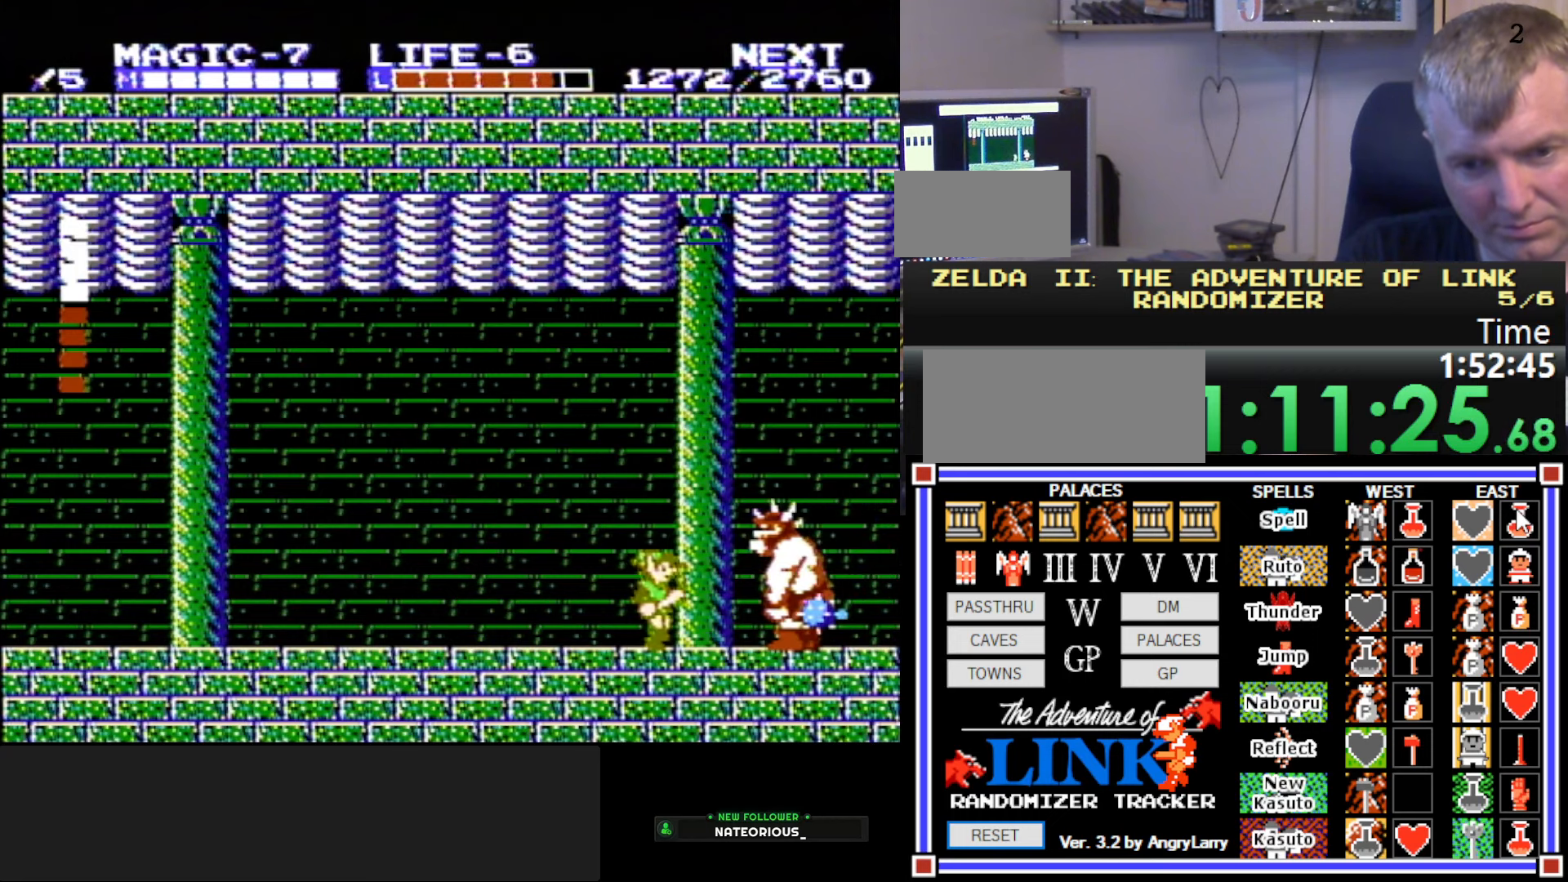
{"buttons": ["A", "DPAD_LEFT"], "events": [[16, "DPAD_DOWN", "down"], [16, "DPAD_RIGHT", "up"], [66, "B", "down"], [200, "DPAD_LEFT", "down"], [233, "DPAD_DOWN", "up"], [250, "B", "up"], [300, "A", "down"]]}
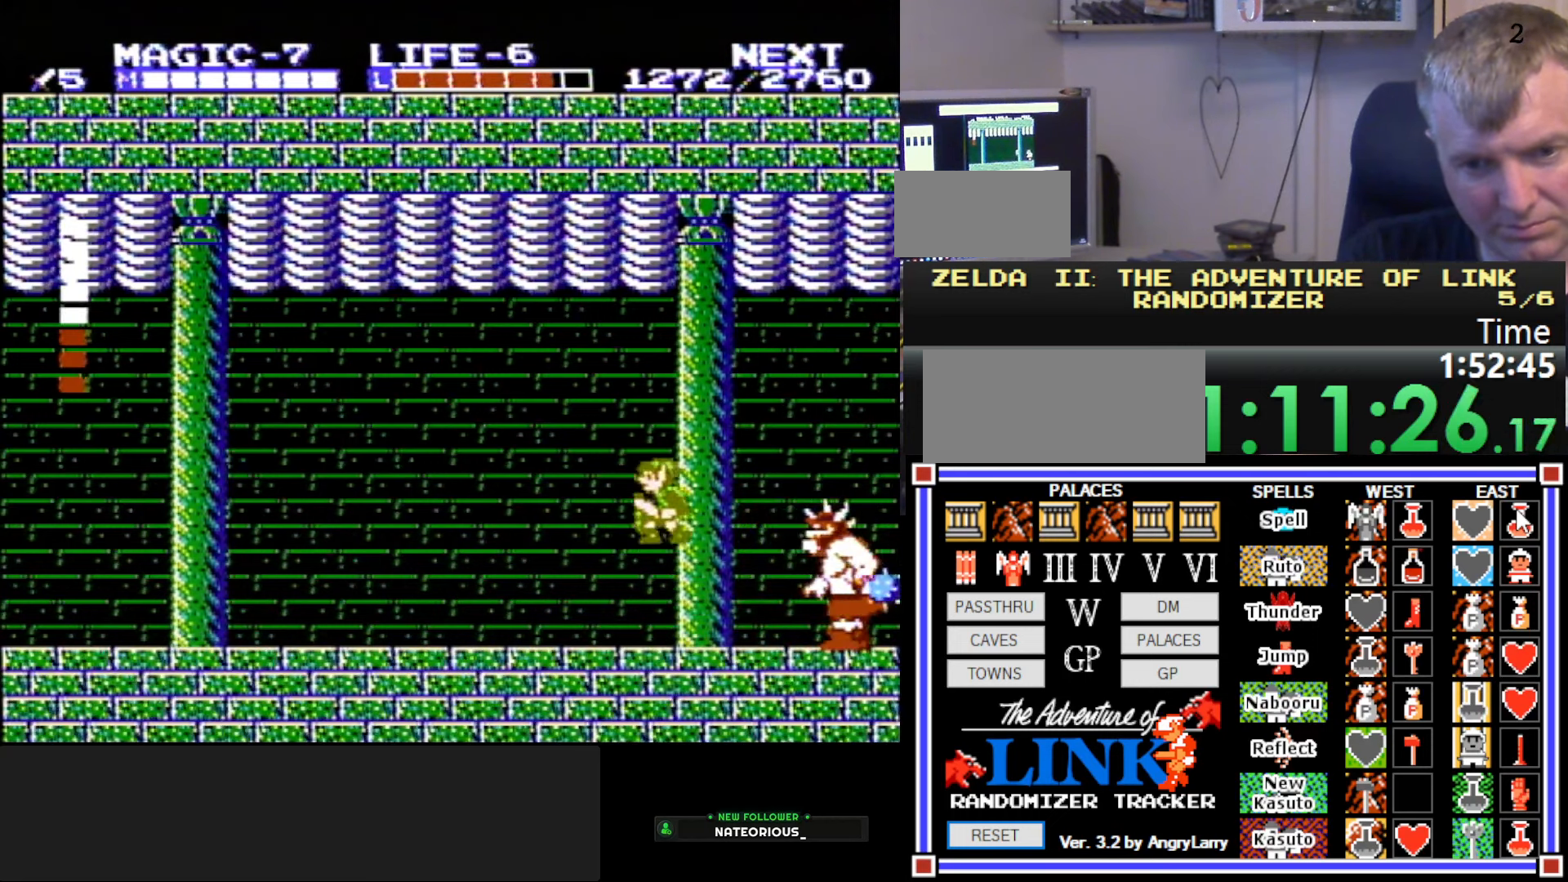
{"buttons": ["DPAD_RIGHT"], "events": [[50, "A", "up"], [183, "DPAD_LEFT", "up"], [316, "DPAD_RIGHT", "down"]]}
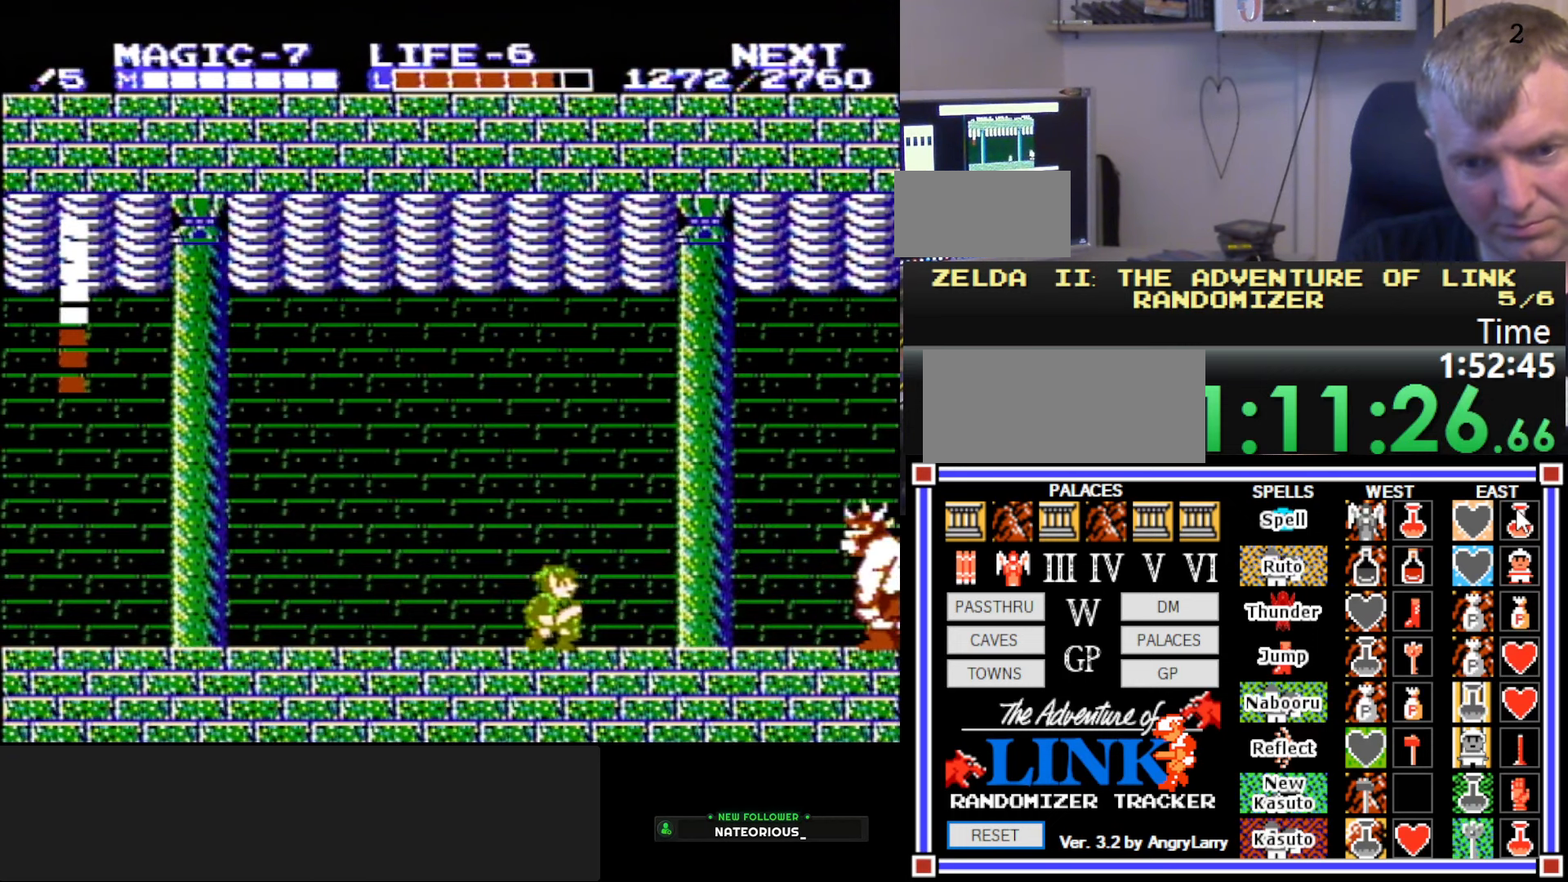
{"buttons": ["DPAD_RIGHT"], "events": [[16, "A", "down"], [266, "A", "up"]]}
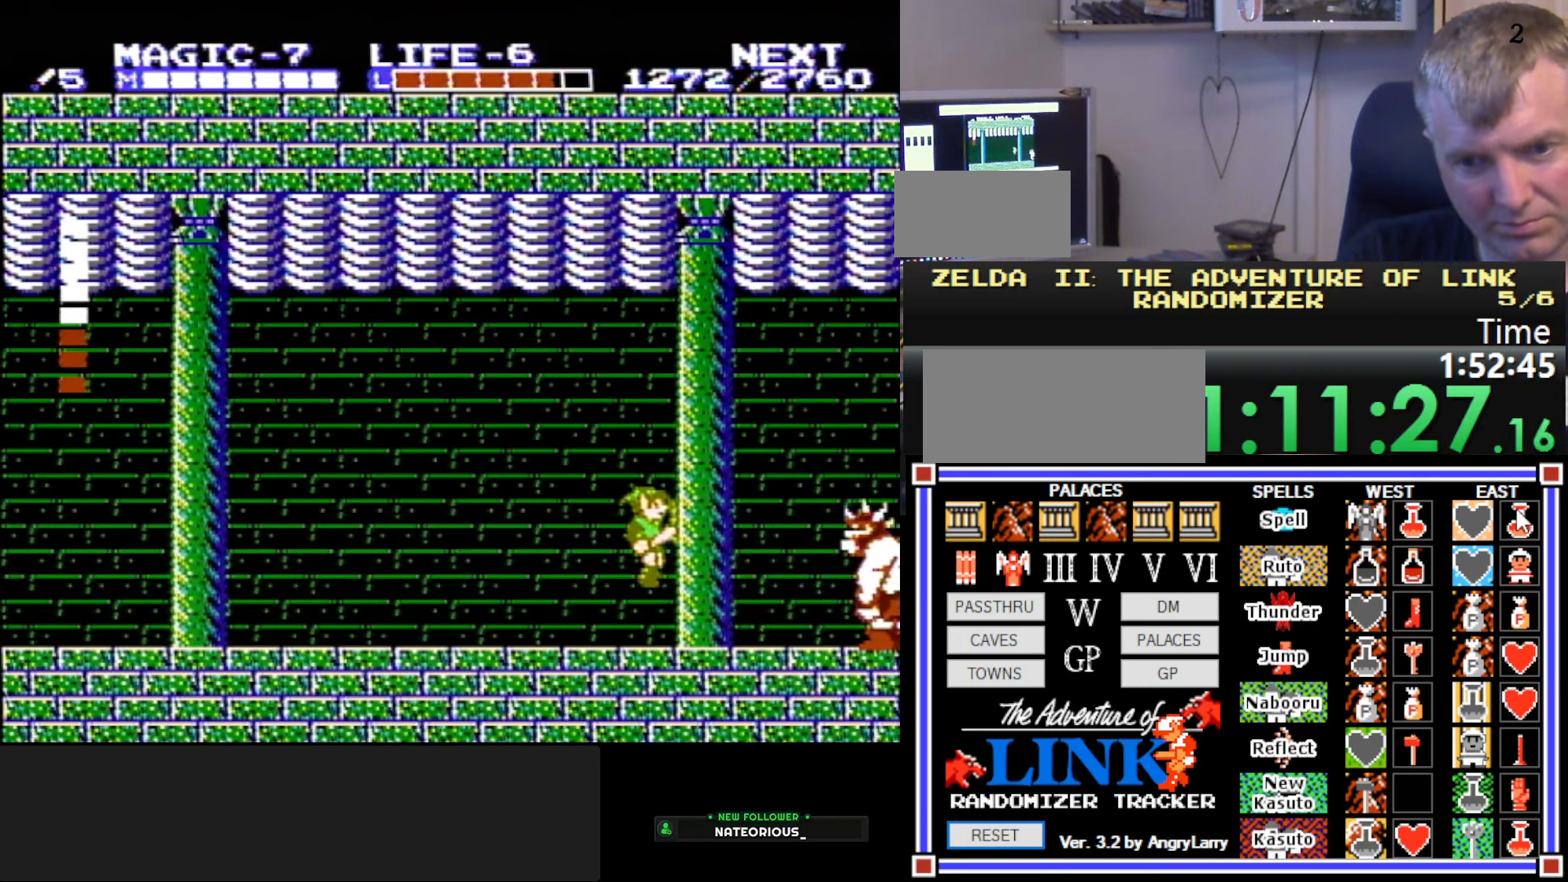
{"buttons": ["B", "DPAD_DOWN"], "events": [[316, "DPAD_DOWN", "down"], [383, "B", "down"], [383, "DPAD_RIGHT", "up"]]}
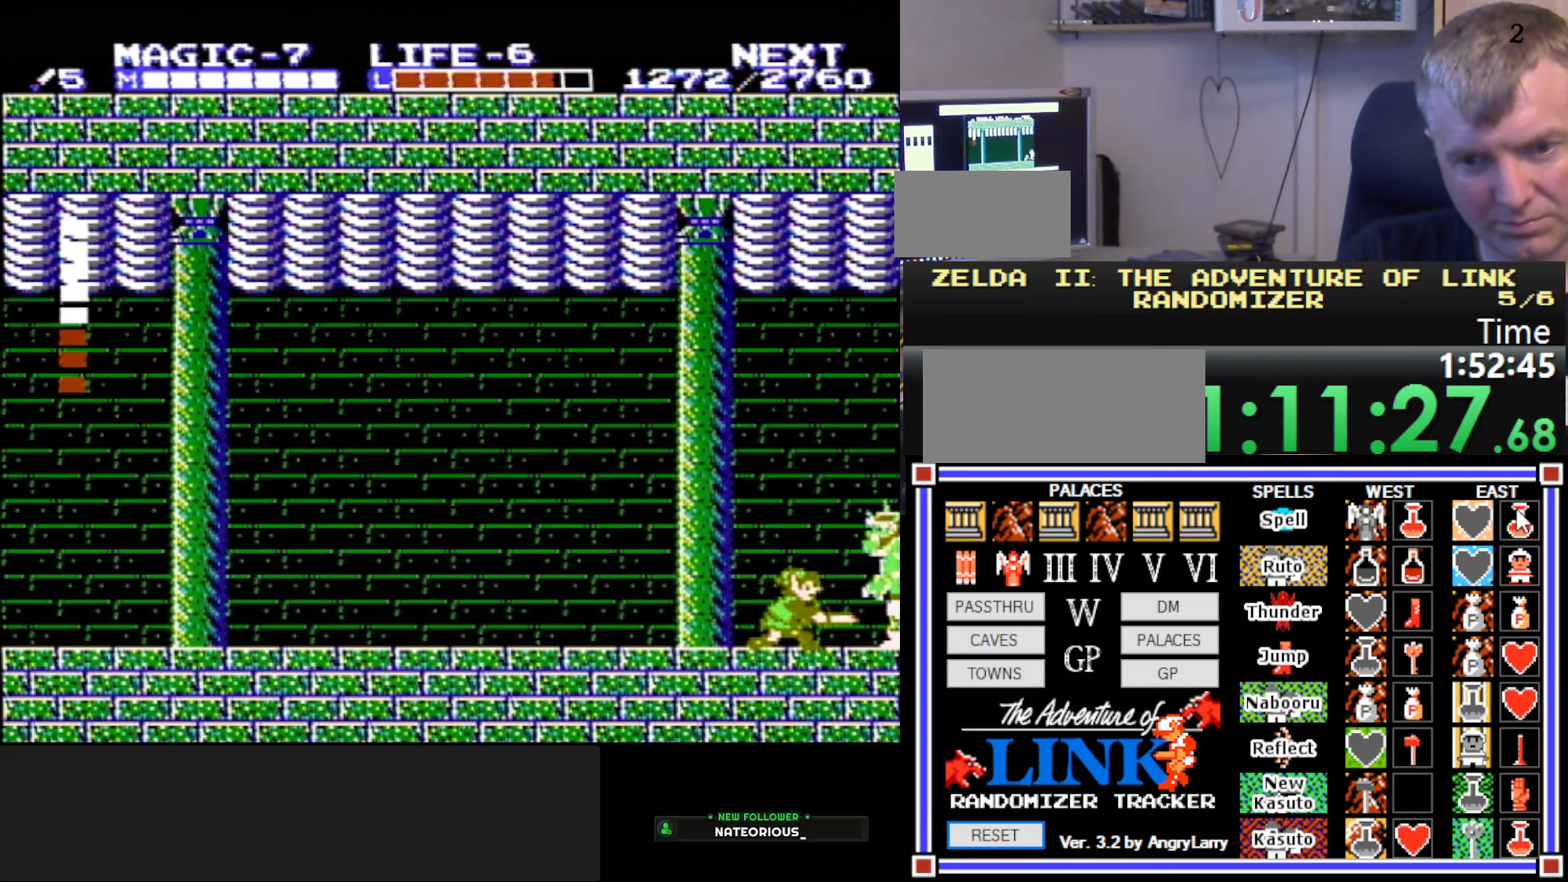
{"buttons": ["DPAD_LEFT"], "events": [[16, "B", "up"], [16, "DPAD_DOWN", "up"], [16, "DPAD_LEFT", "down"], [283, "A", "down"], [433, "A", "up"]]}
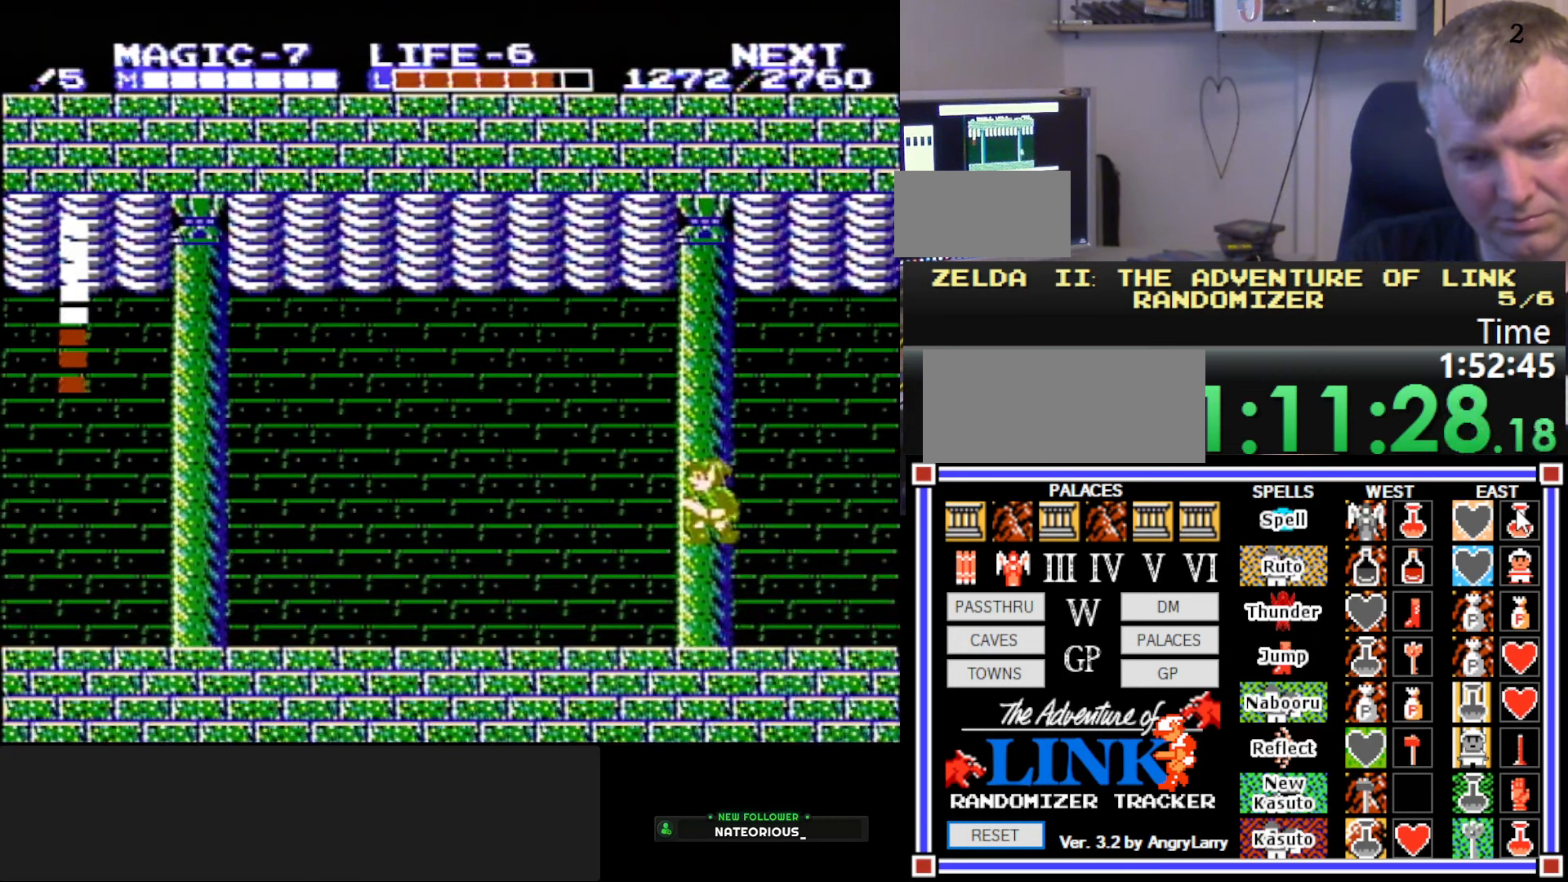
{"buttons": ["A"], "events": [[366, "A", "down"], [483, "DPAD_LEFT", "up"]]}
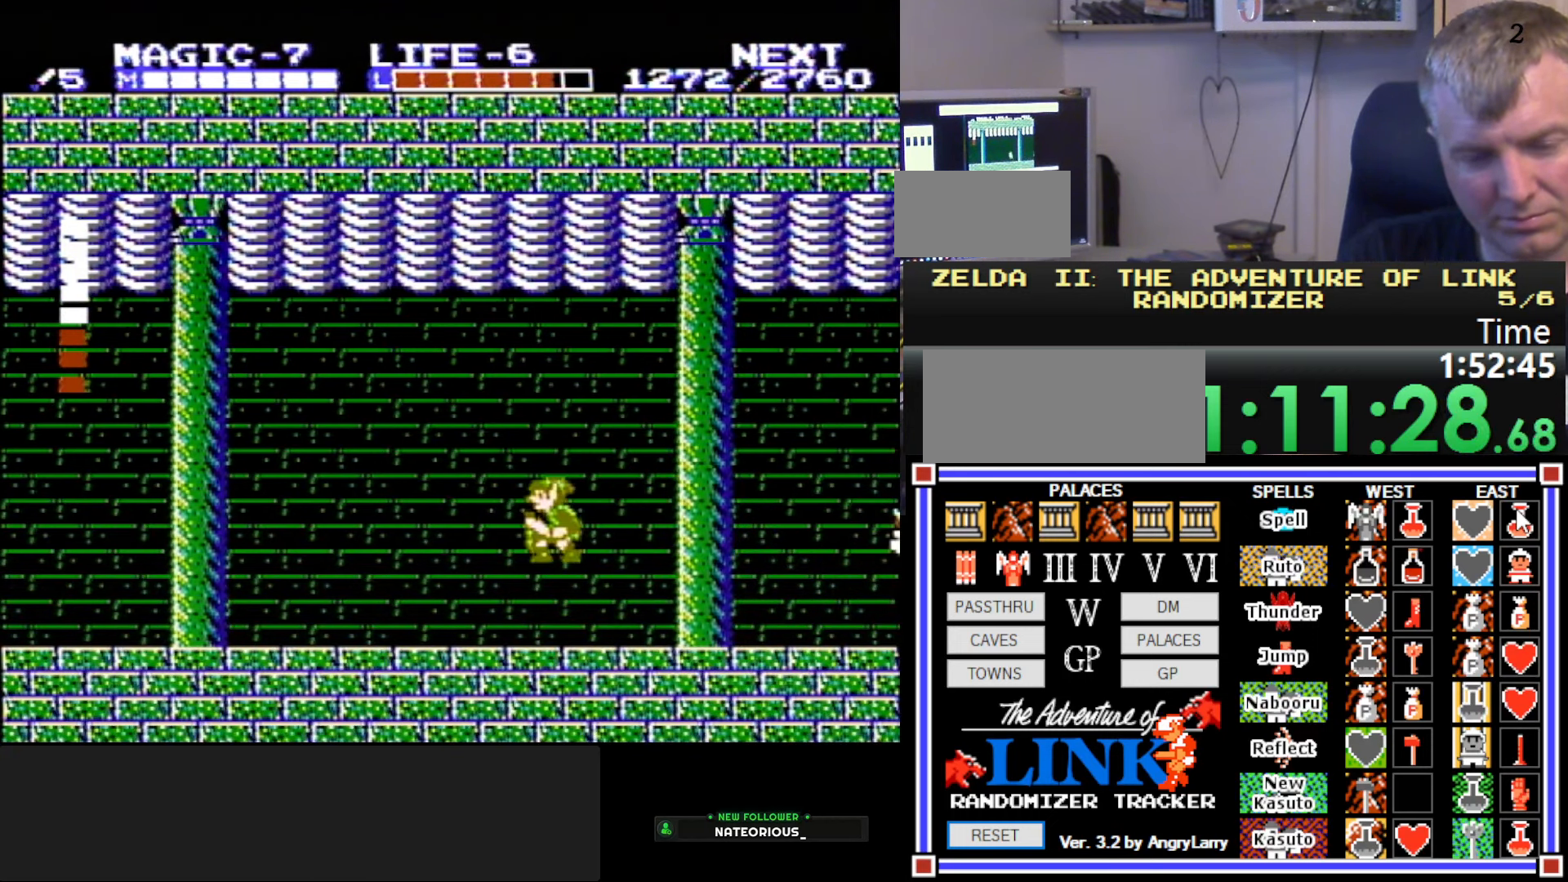
{"buttons": [], "events": [[100, "A", "up"]]}
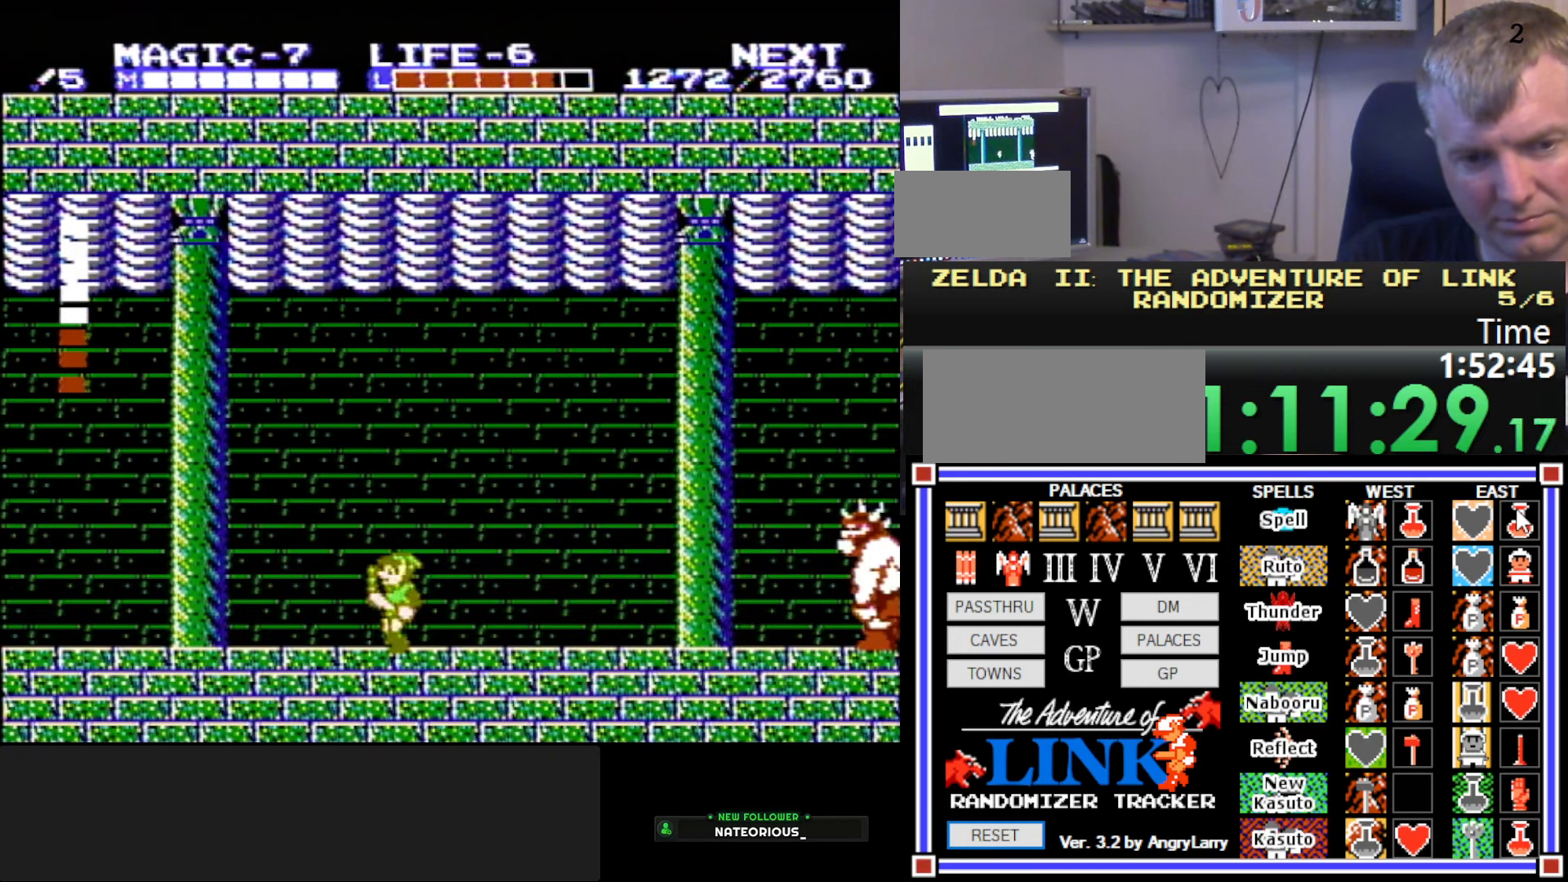
{"buttons": ["A", "DPAD_RIGHT"], "events": [[16, "A", "down"], [66, "DPAD_RIGHT", "down"]]}
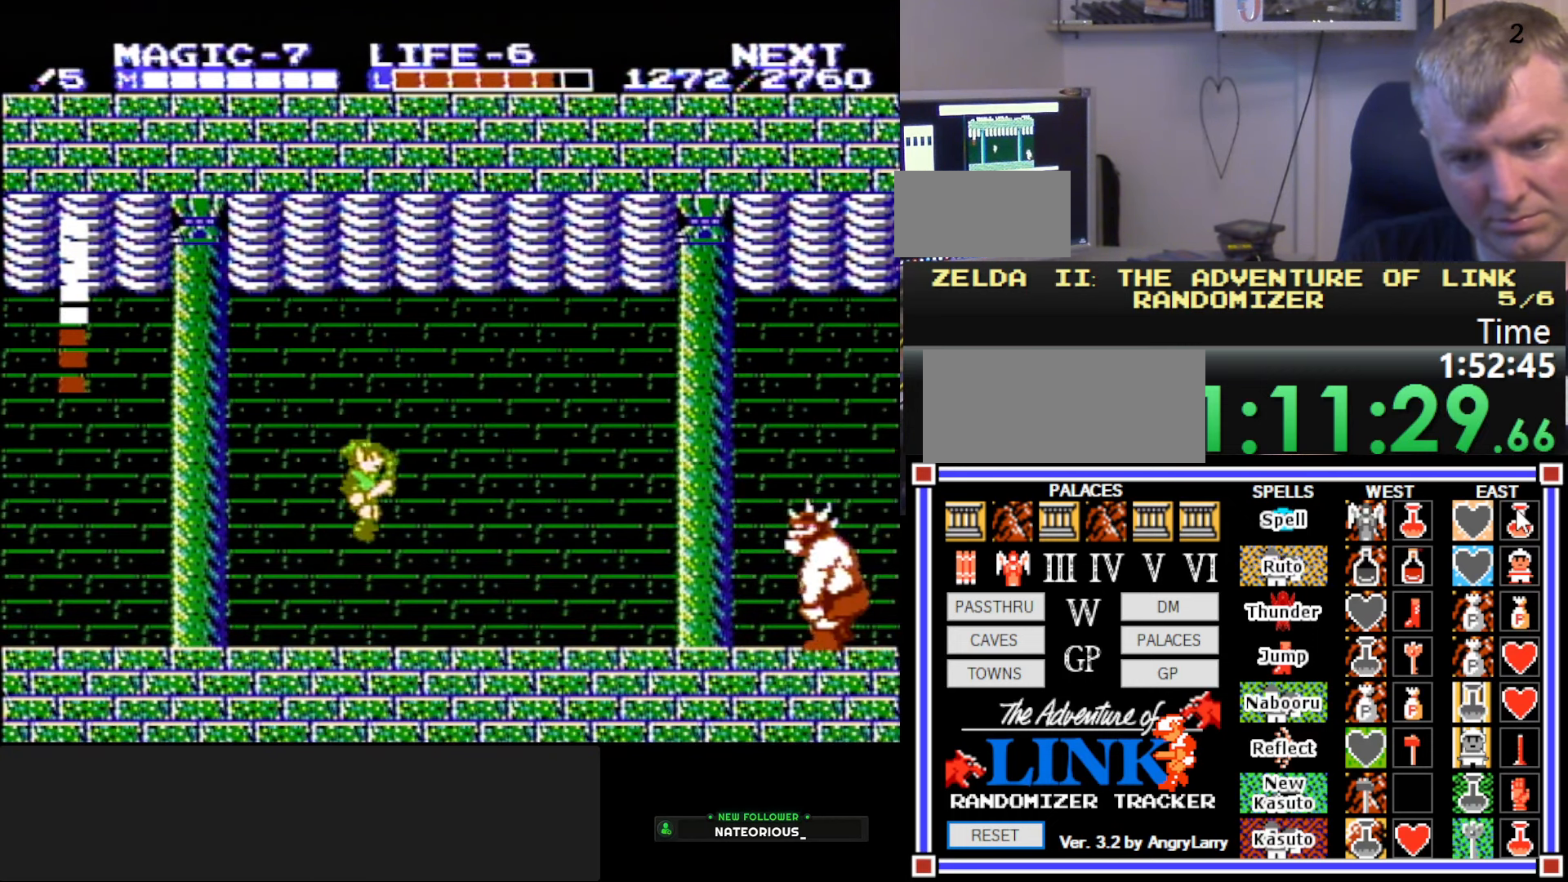
{"buttons": ["DPAD_RIGHT"], "events": [[16, "A", "up"]]}
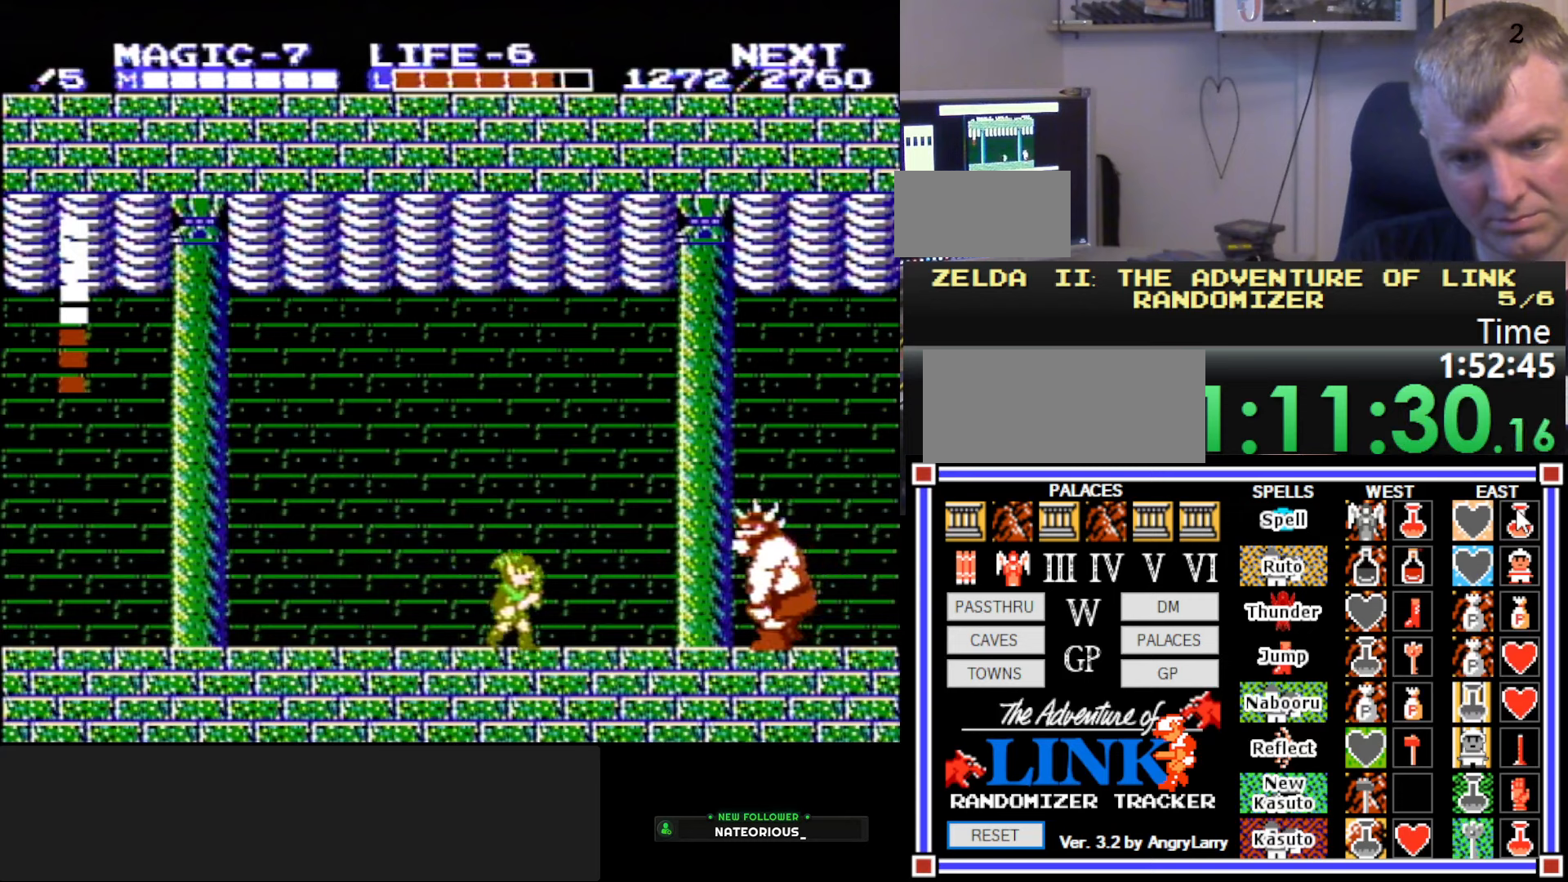
{"buttons": ["DPAD_LEFT"], "events": [[267, "DPAD_DOWN", "down"], [317, "B", "down"], [317, "DPAD_RIGHT", "up"], [417, "DPAD_LEFT", "down"], [467, "B", "up"], [467, "DPAD_DOWN", "up"]]}
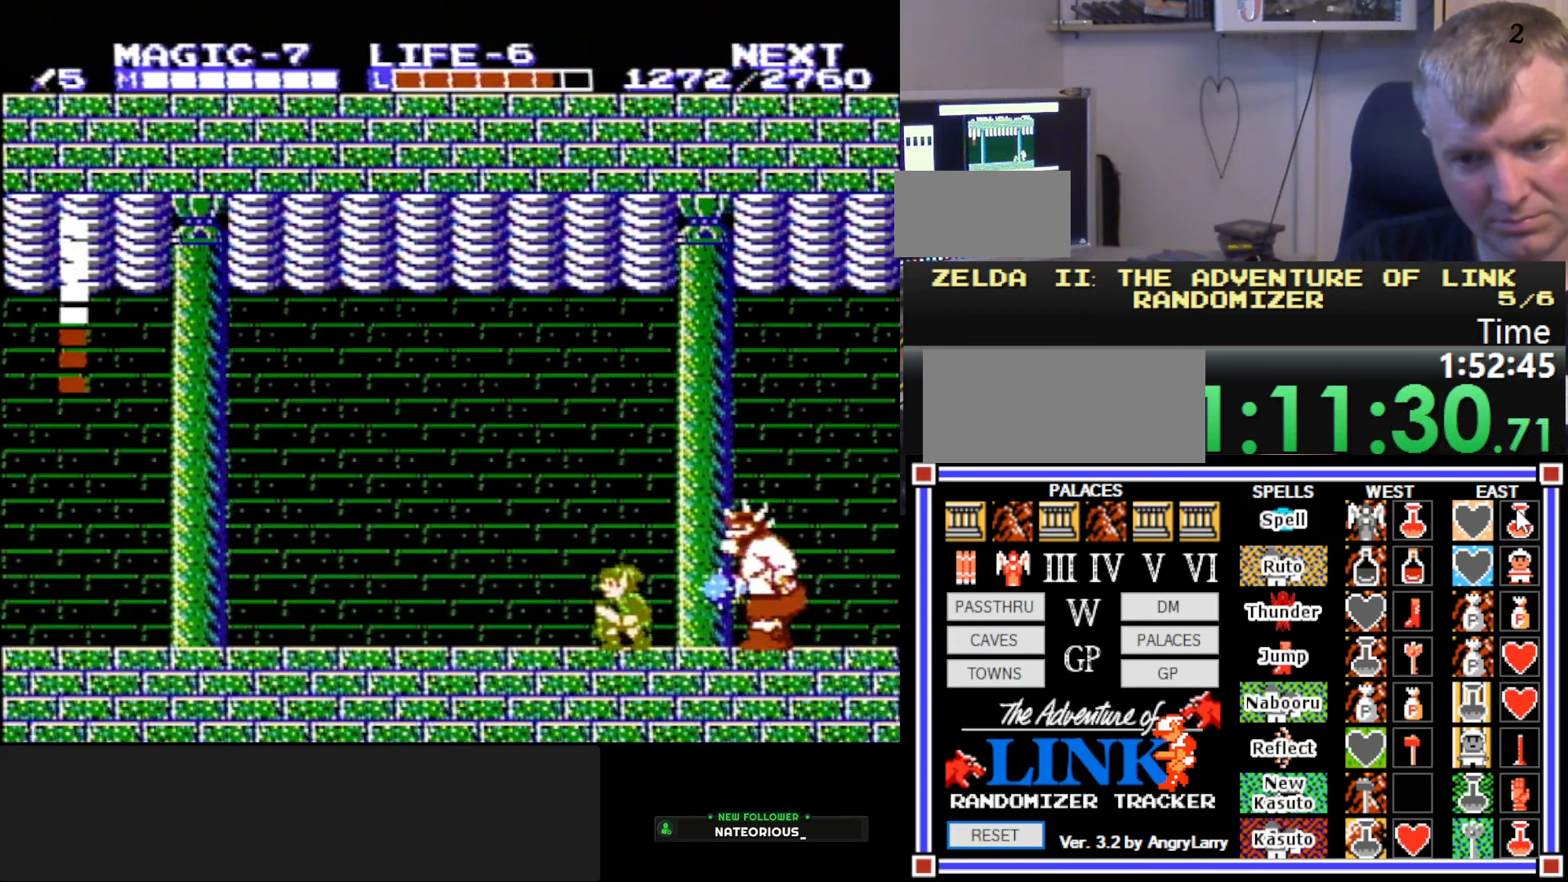
{"buttons": [], "events": [[83, "A", "down"], [450, "A", "up"], [450, "DPAD_LEFT", "up"]]}
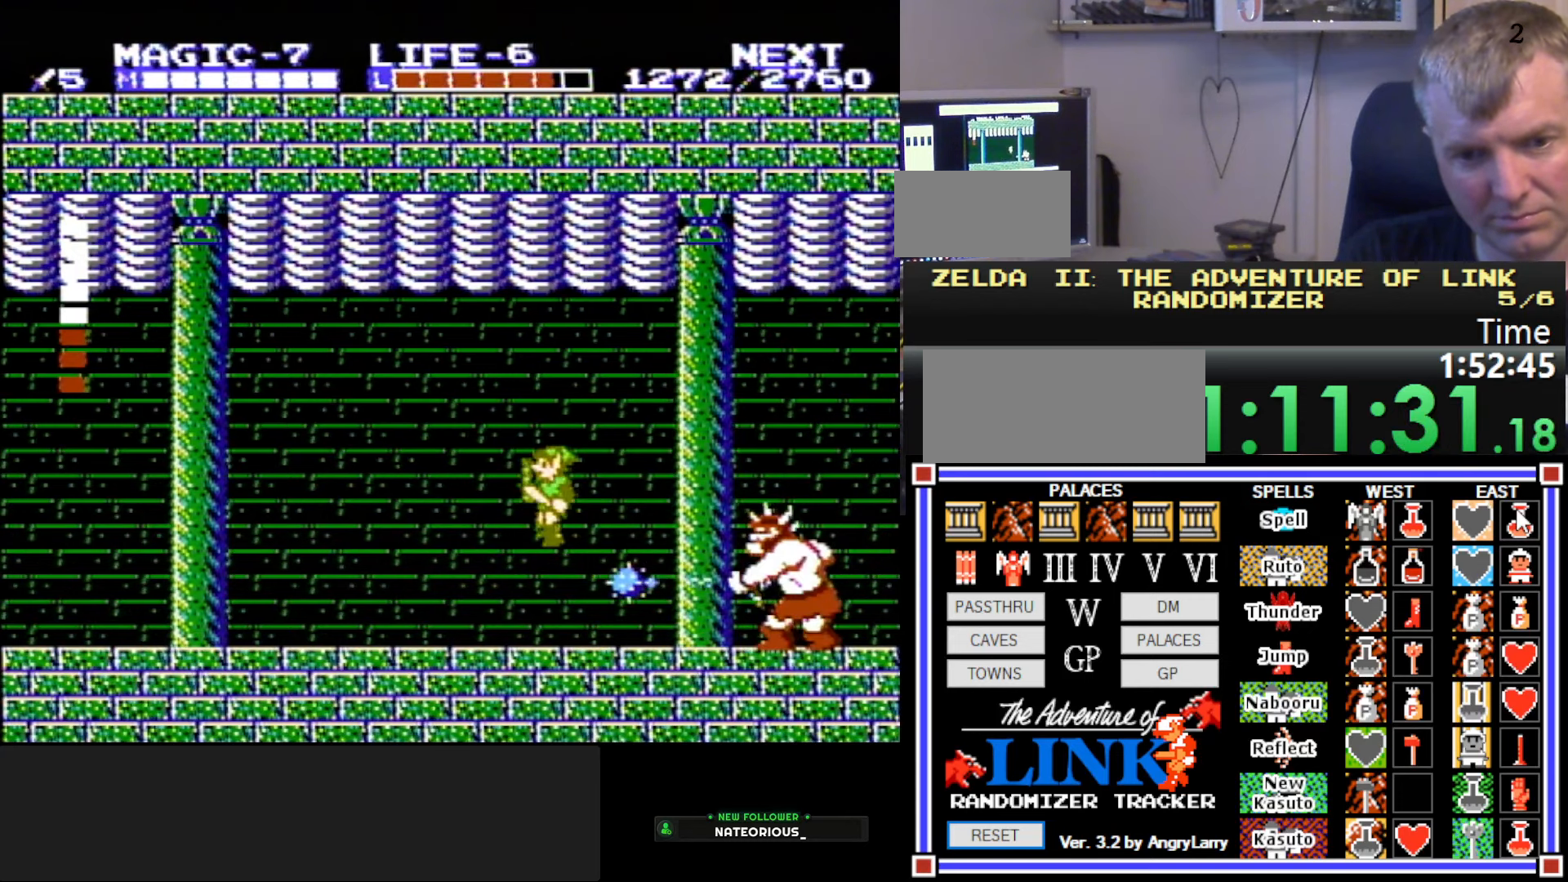
{"buttons": ["DPAD_RIGHT"], "events": [[50, "DPAD_RIGHT", "down"], [200, "A", "down"], [383, "A", "up"]]}
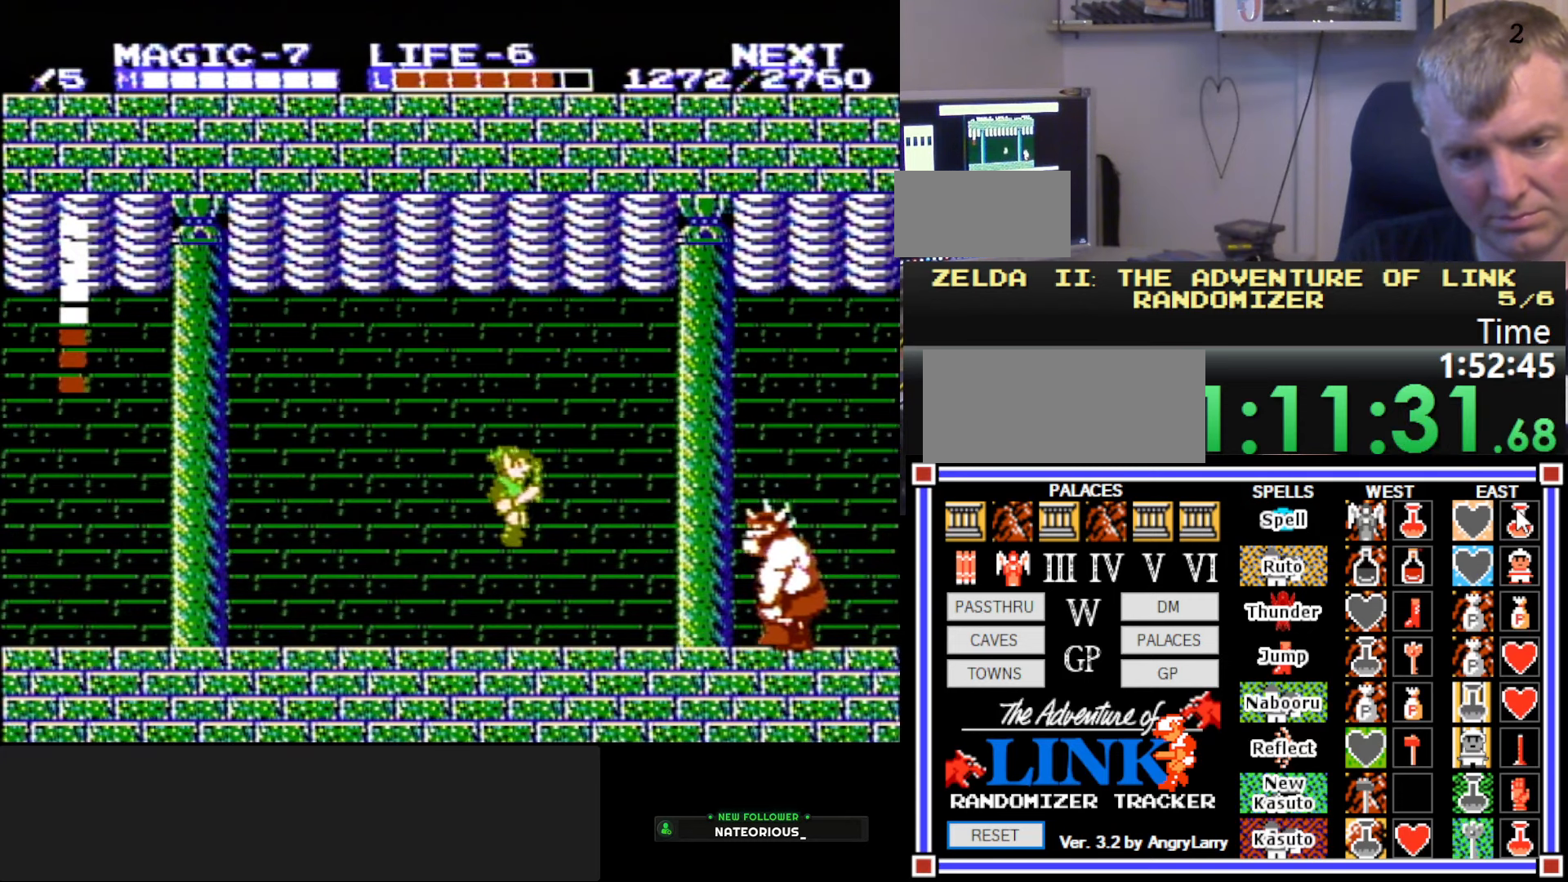
{"buttons": ["B", "DPAD_DOWN"], "events": [[383, "DPAD_DOWN", "down"], [417, "DPAD_RIGHT", "up"], [450, "B", "down"]]}
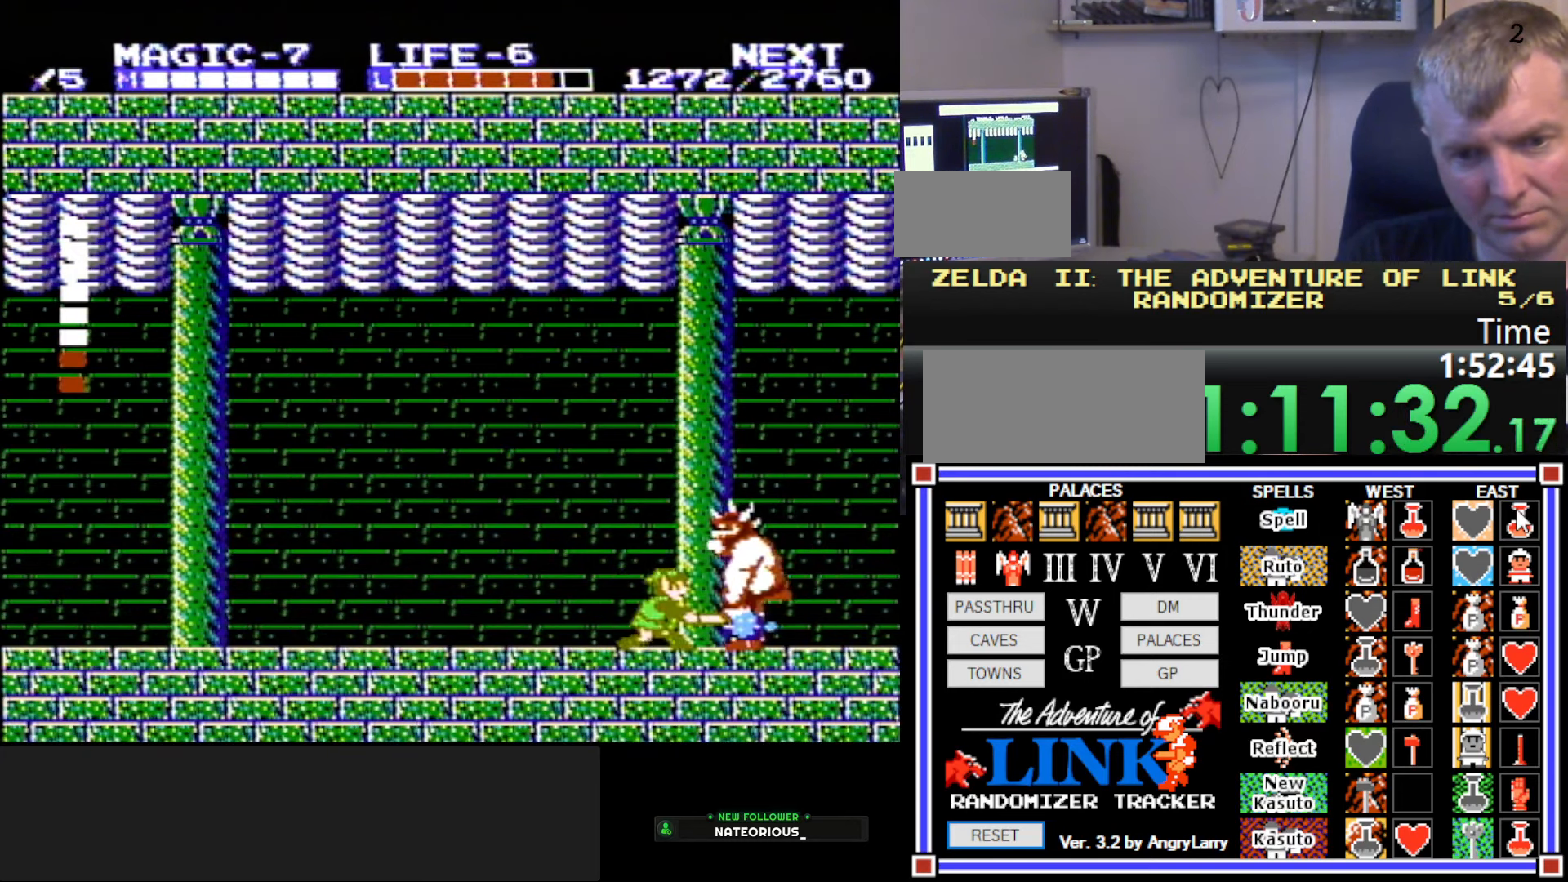
{"buttons": ["DPAD_RIGHT"], "events": [[17, "DPAD_LEFT", "down"], [50, "DPAD_DOWN", "up"], [83, "B", "up"], [167, "A", "down"], [367, "A", "up"], [433, "DPAD_LEFT", "up"], [500, "DPAD_RIGHT", "down"]]}
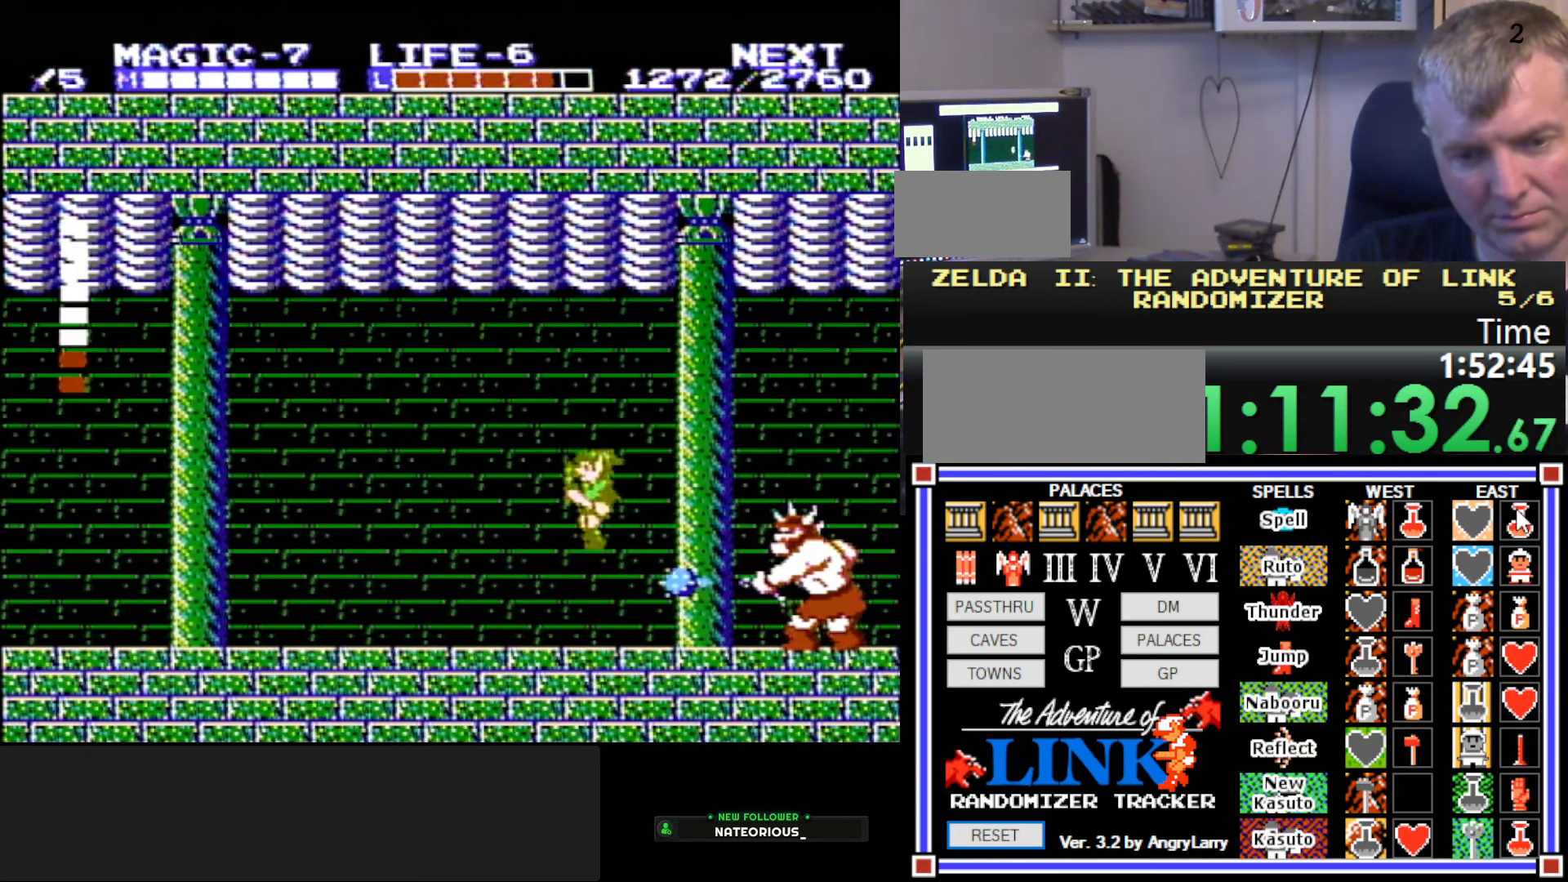
{"buttons": ["A", "DPAD_RIGHT"], "events": [[300, "A", "down"]]}
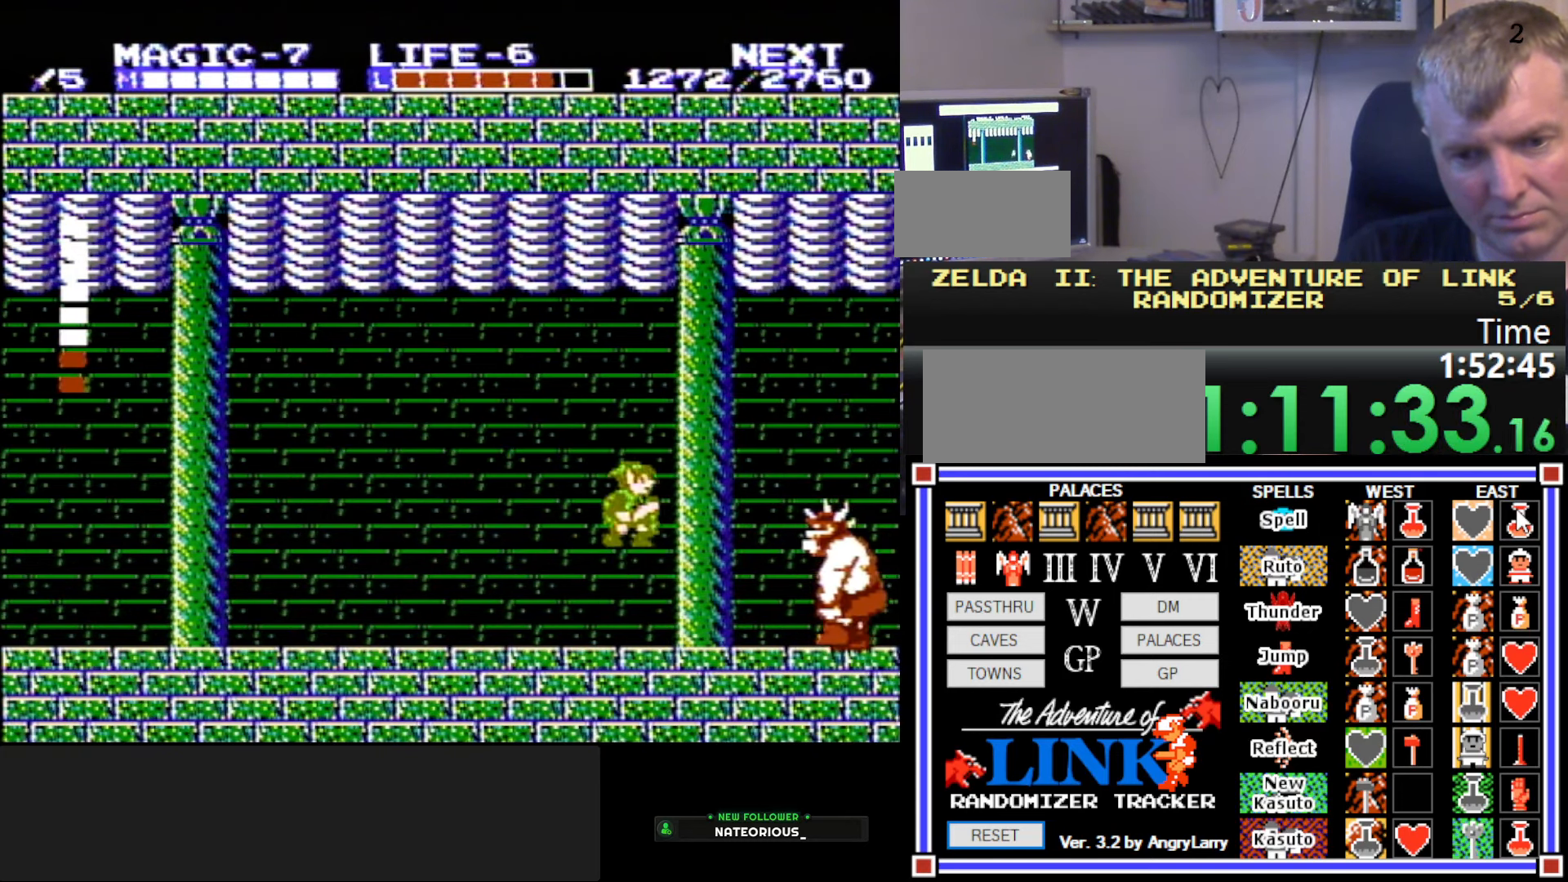
{"buttons": ["DPAD_DOWN", "DPAD_RIGHT"], "events": [[267, "A", "up"], [417, "DPAD_DOWN", "down"]]}
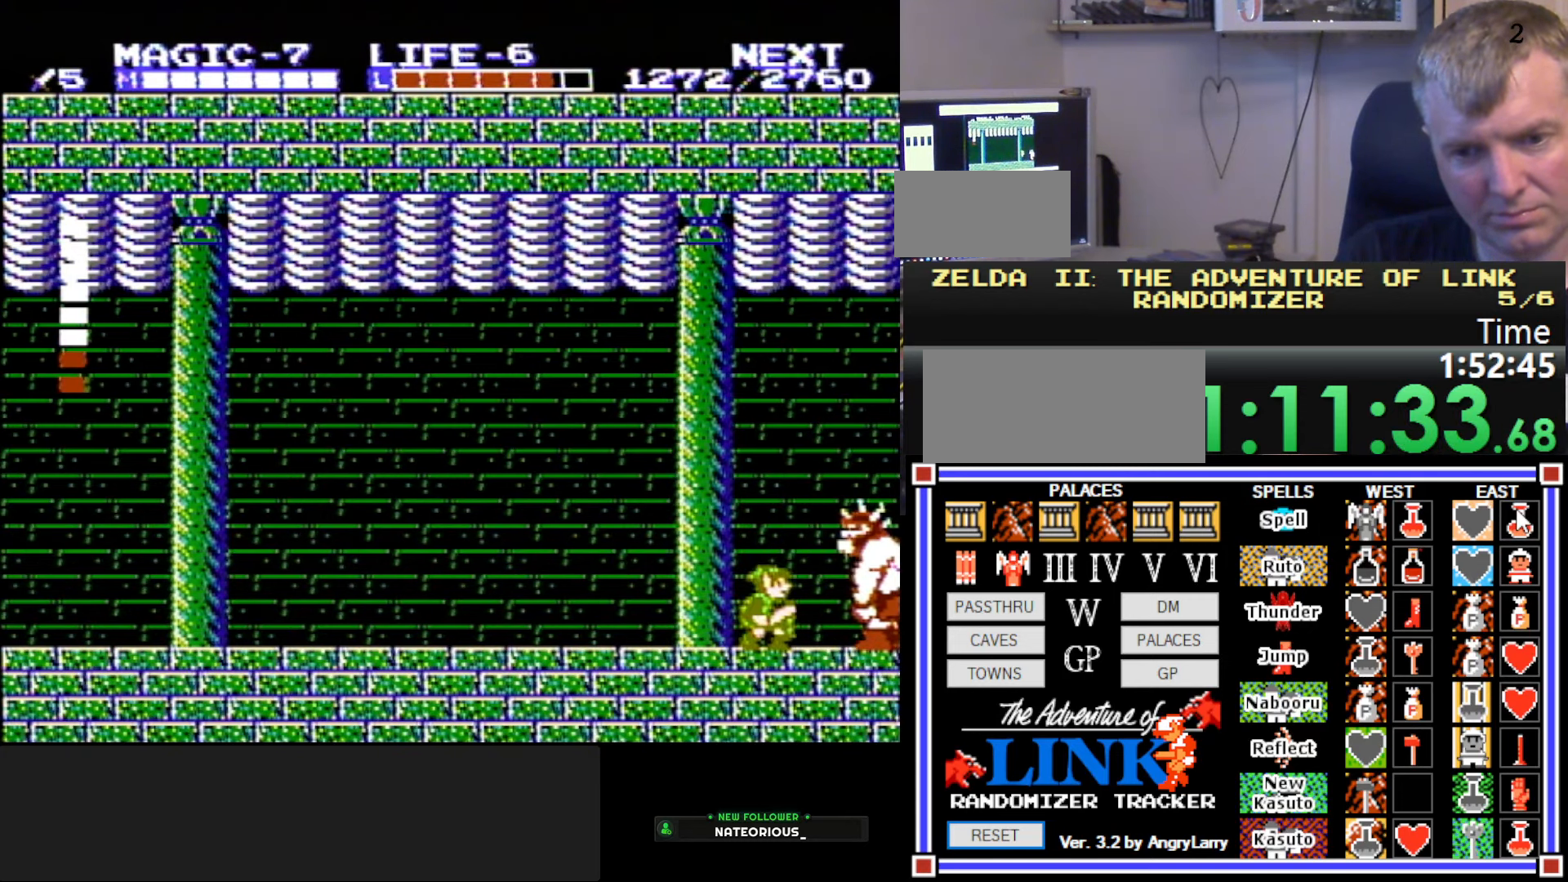
{"buttons": ["A", "DPAD_LEFT"], "events": [[17, "B", "down"], [17, "DPAD_RIGHT", "up"], [150, "DPAD_LEFT", "down"], [167, "DPAD_DOWN", "up"], [217, "B", "up"], [467, "A", "down"]]}
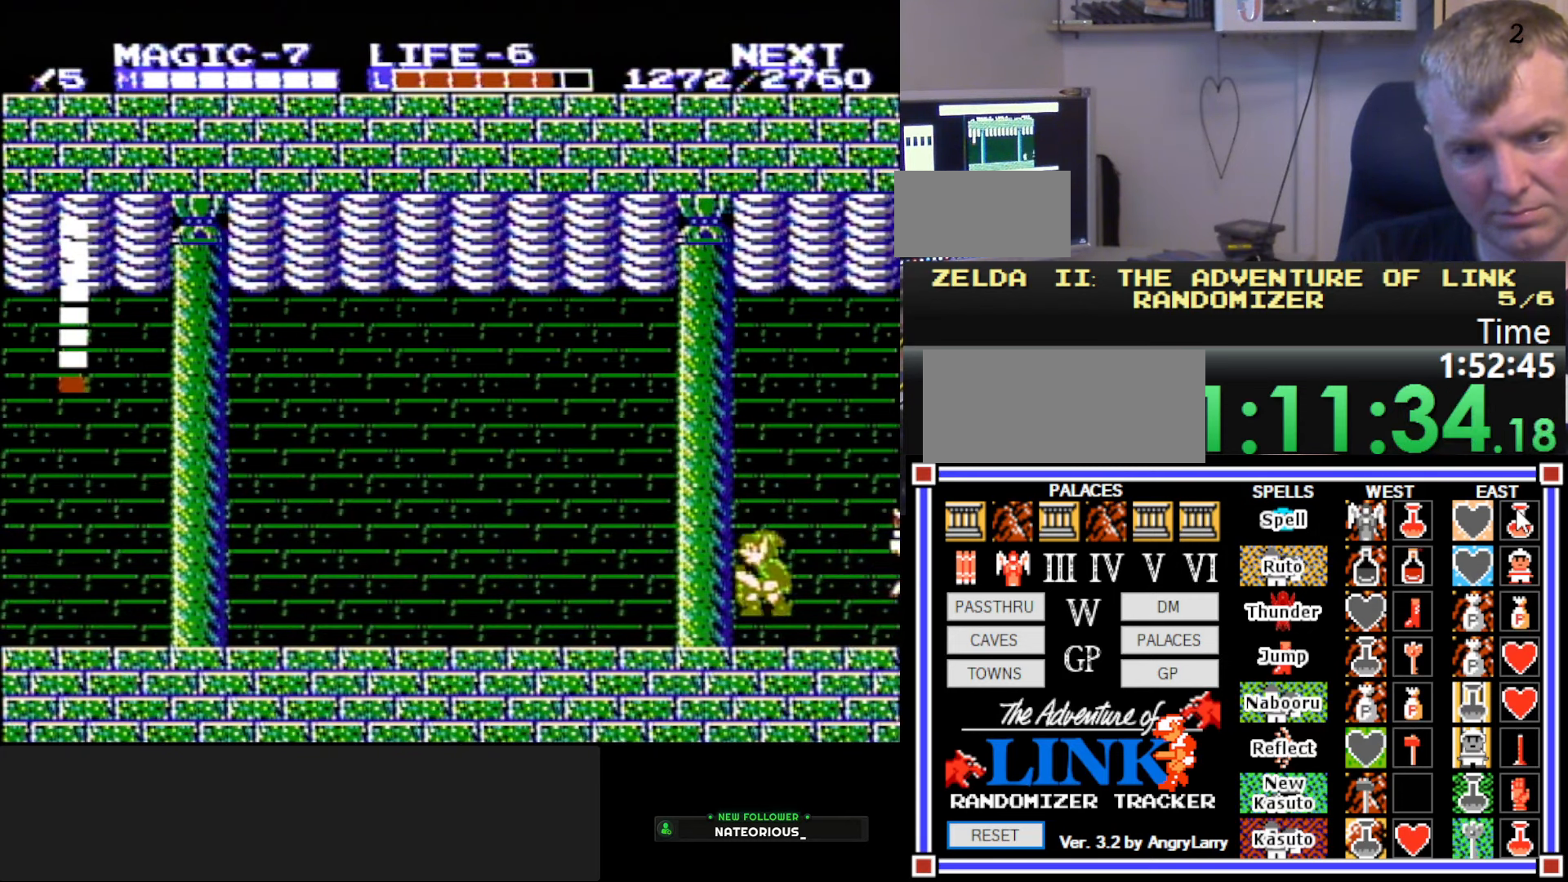
{"buttons": ["DPAD_LEFT"], "events": [[150, "A", "up"]]}
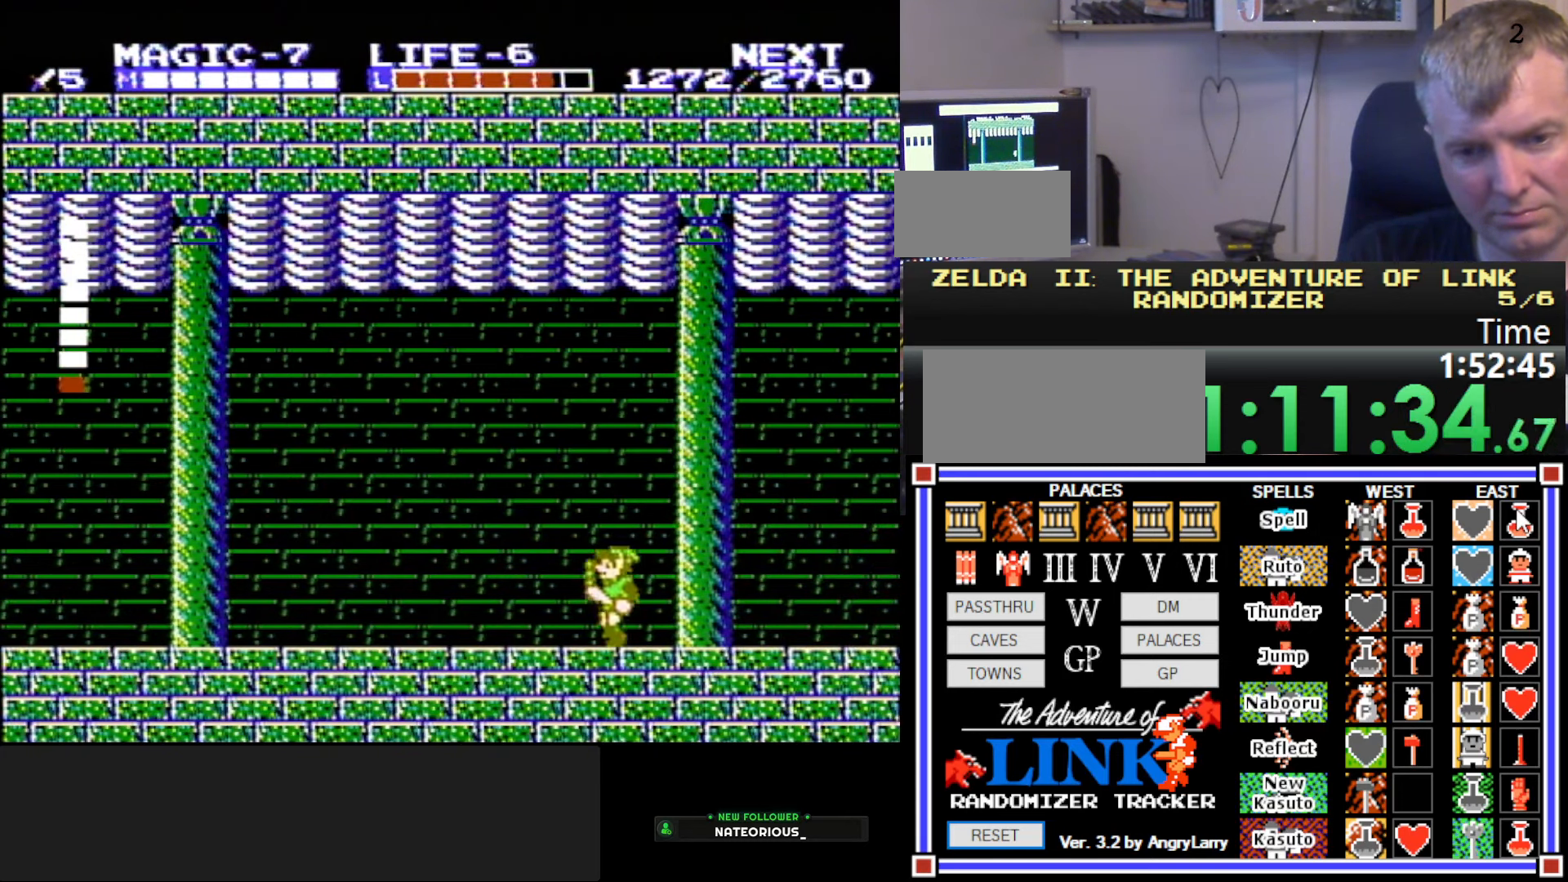
{"buttons": [], "events": [[17, "DPAD_LEFT", "up"], [83, "A", "down"], [283, "A", "up"]]}
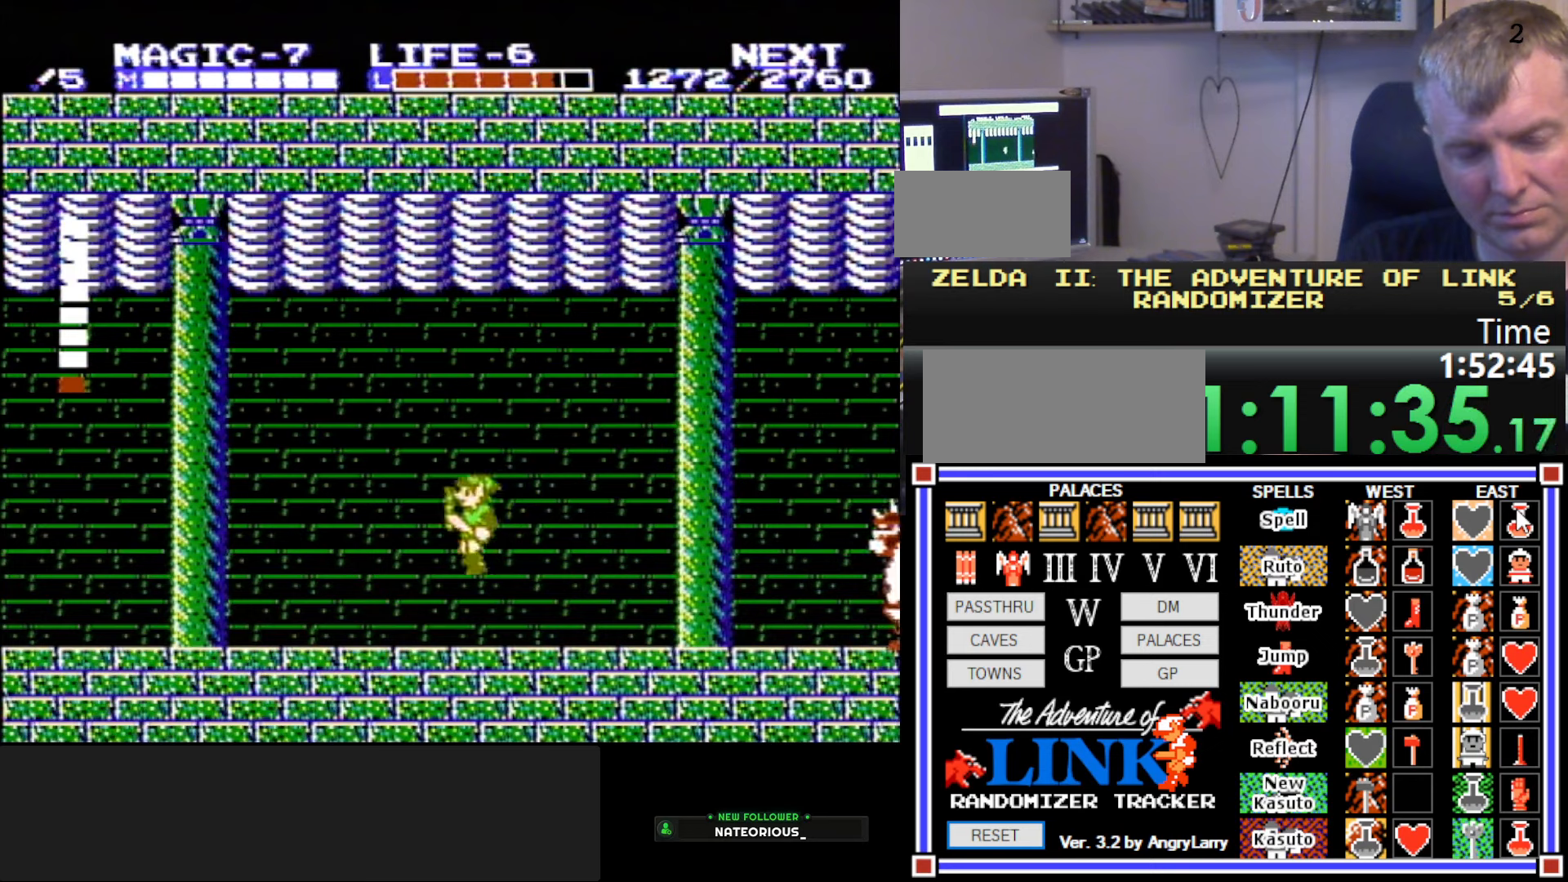
{"buttons": [], "events": [[184, "A", "down"], [350, "A", "up"]]}
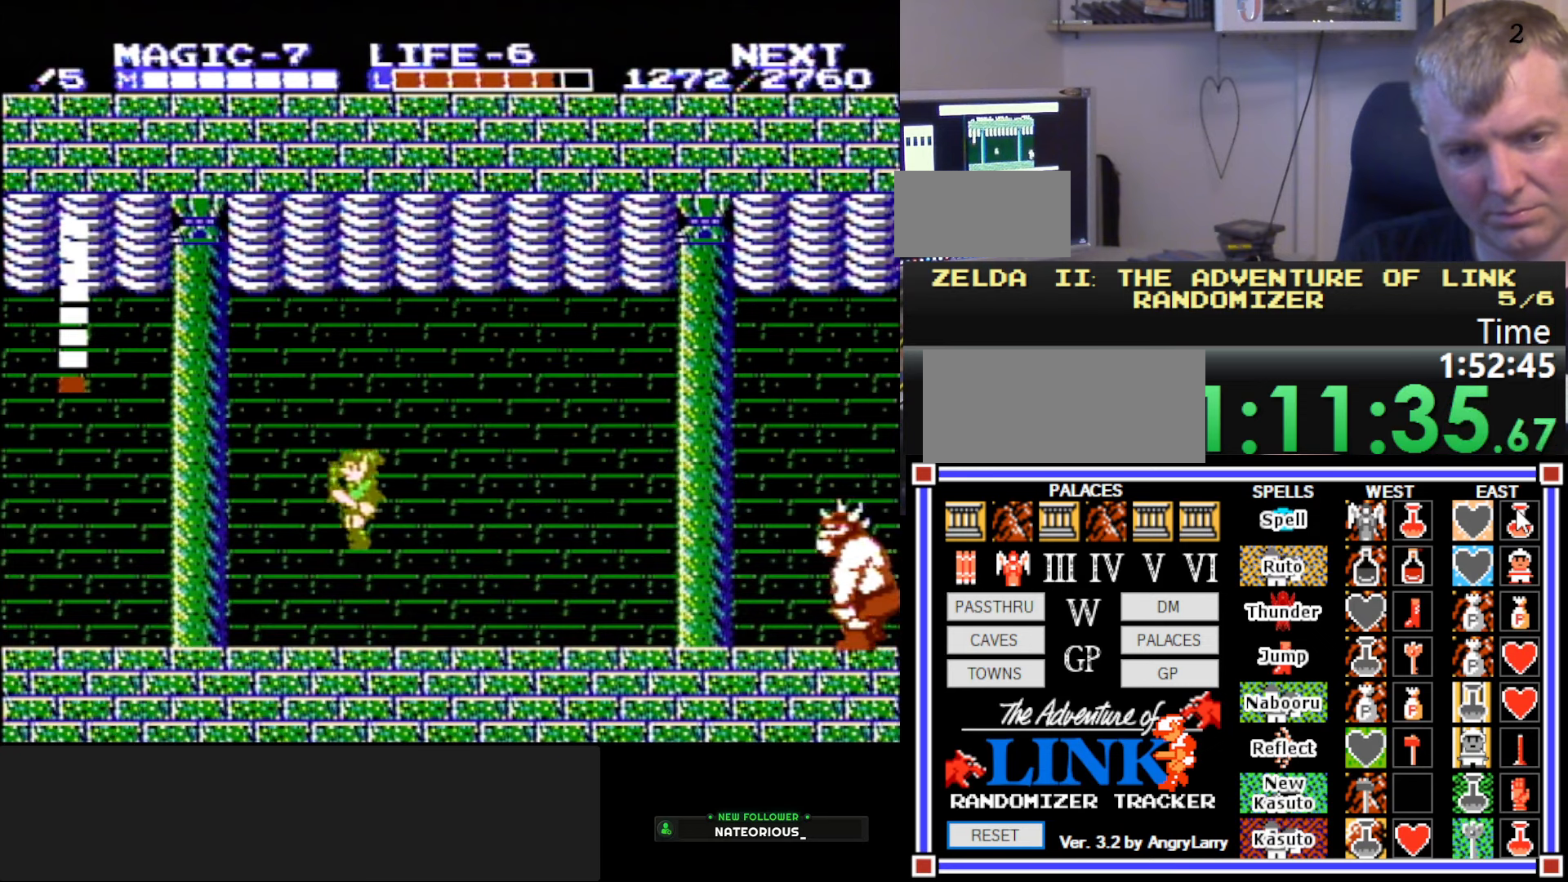
{"buttons": ["DPAD_RIGHT"], "events": [[17, "DPAD_RIGHT", "down"]]}
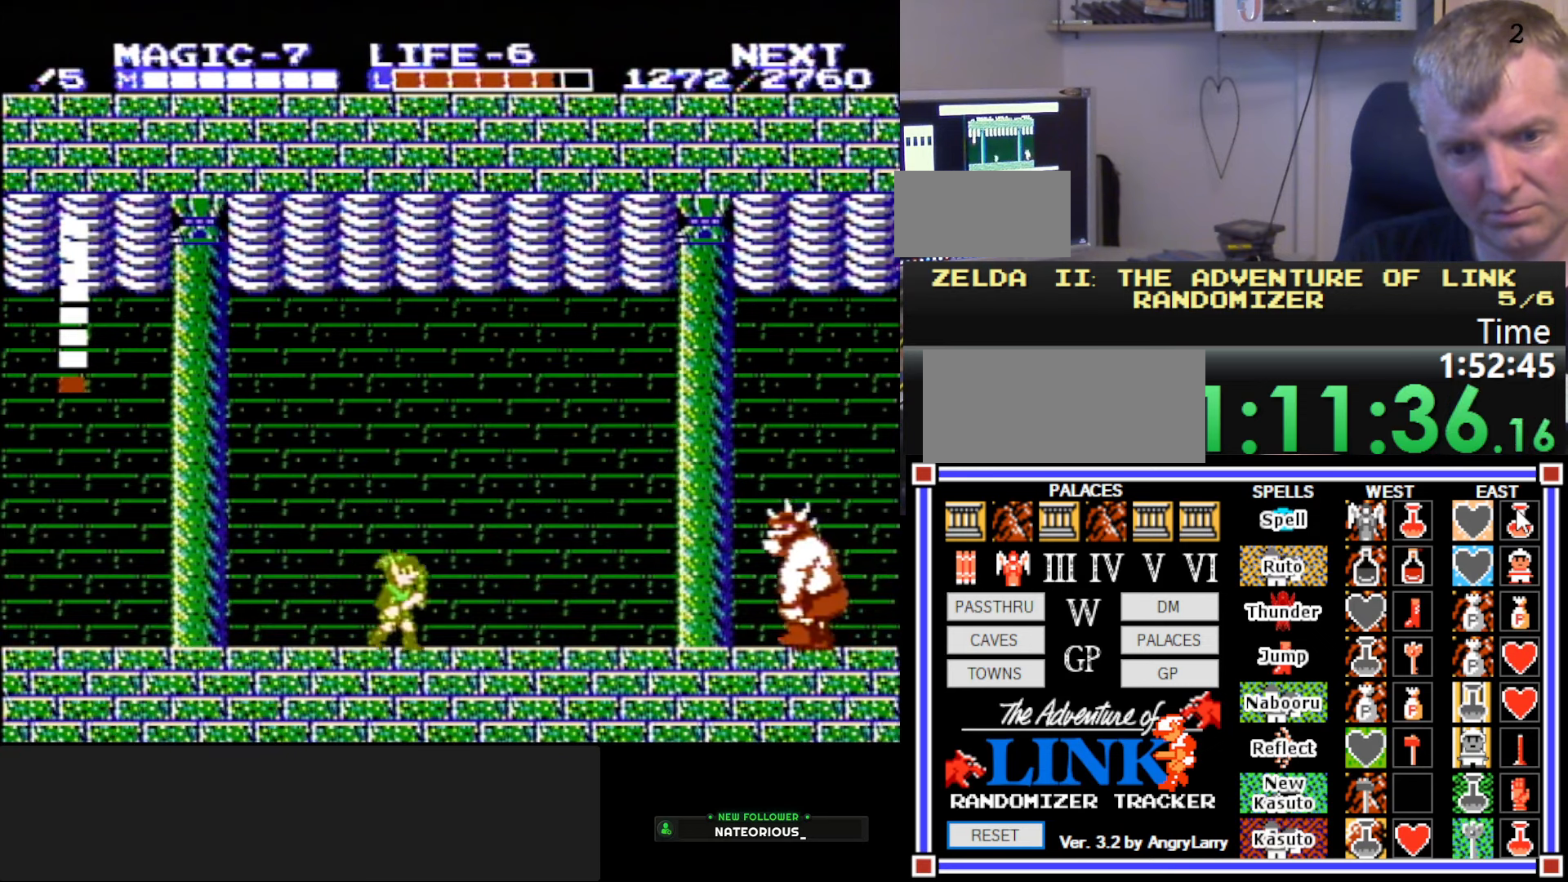
{"buttons": ["A", "DPAD_RIGHT"], "events": [[84, "A", "down"]]}
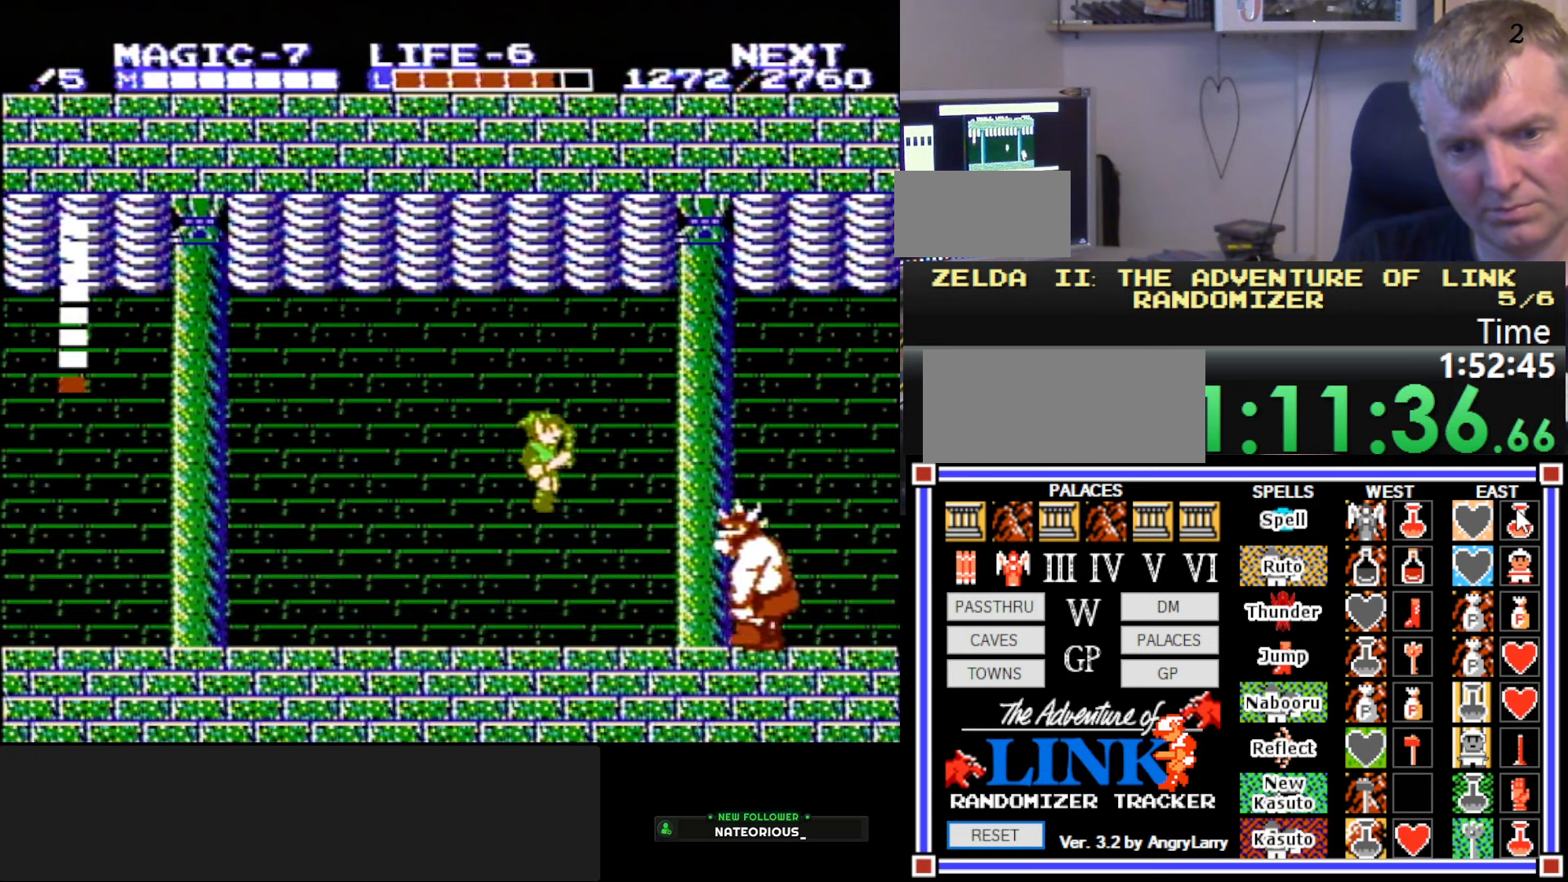
{"buttons": ["DPAD_DOWN", "DPAD_RIGHT"], "events": [[50, "A", "up"], [100, "DPAD_DOWN", "down"], [134, "B", "down"], [250, "B", "up"], [284, "DPAD_RIGHT", "up"], [334, "B", "down"], [400, "B", "up"], [500, "DPAD_RIGHT", "down"]]}
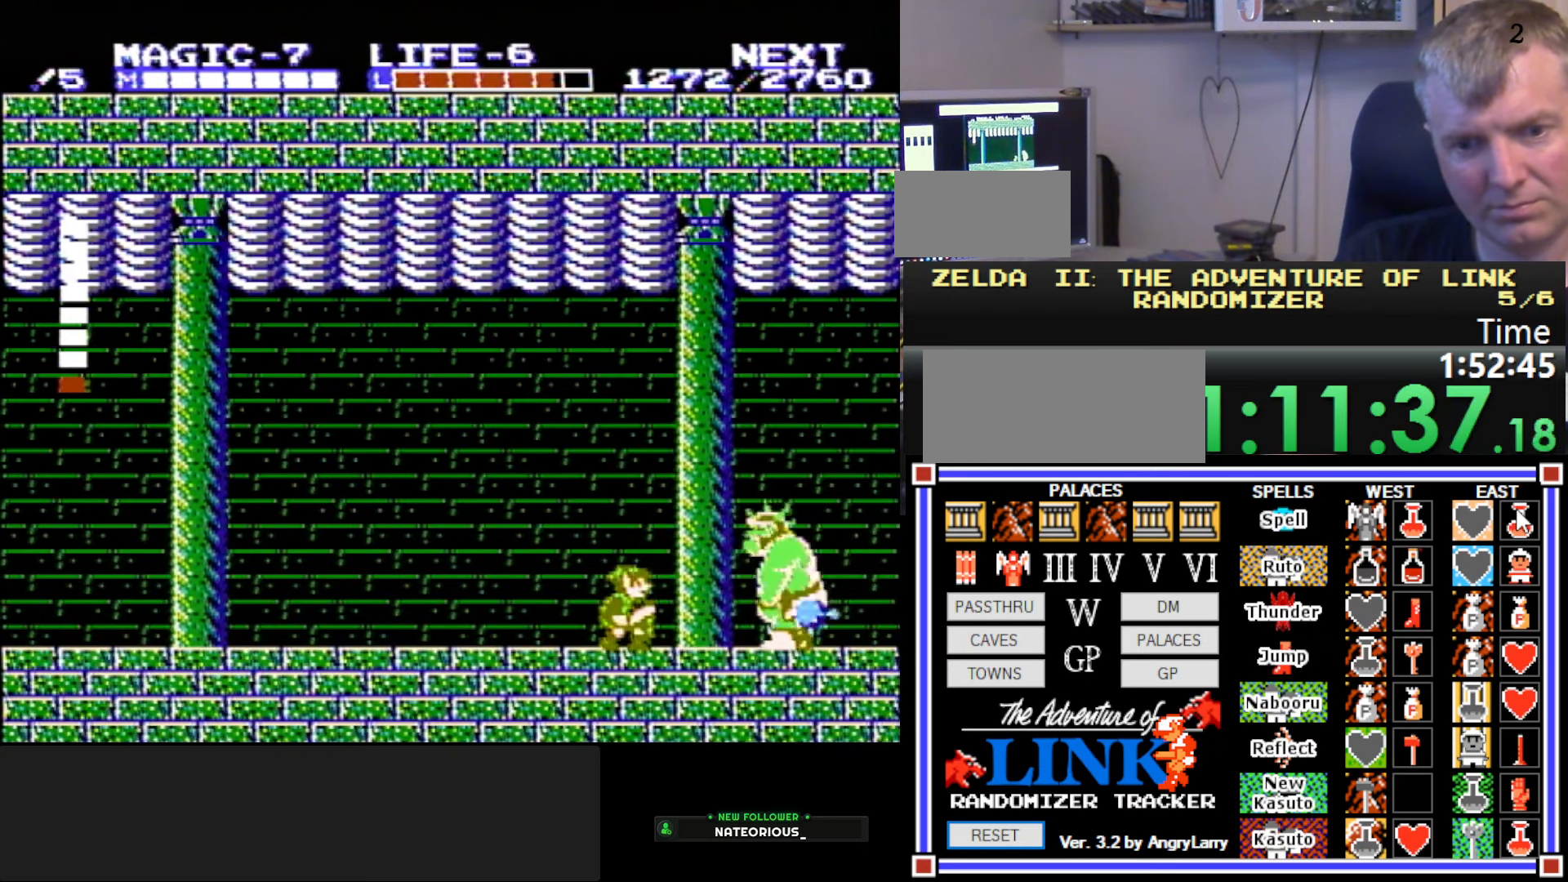
{"buttons": ["DPAD_DOWN", "DPAD_RIGHT"], "events": [[50, "A", "down"], [50, "DPAD_RIGHT", "up"], [84, "DPAD_DOWN", "up"], [167, "DPAD_RIGHT", "down"], [434, "DPAD_DOWN", "down"], [467, "A", "up"]]}
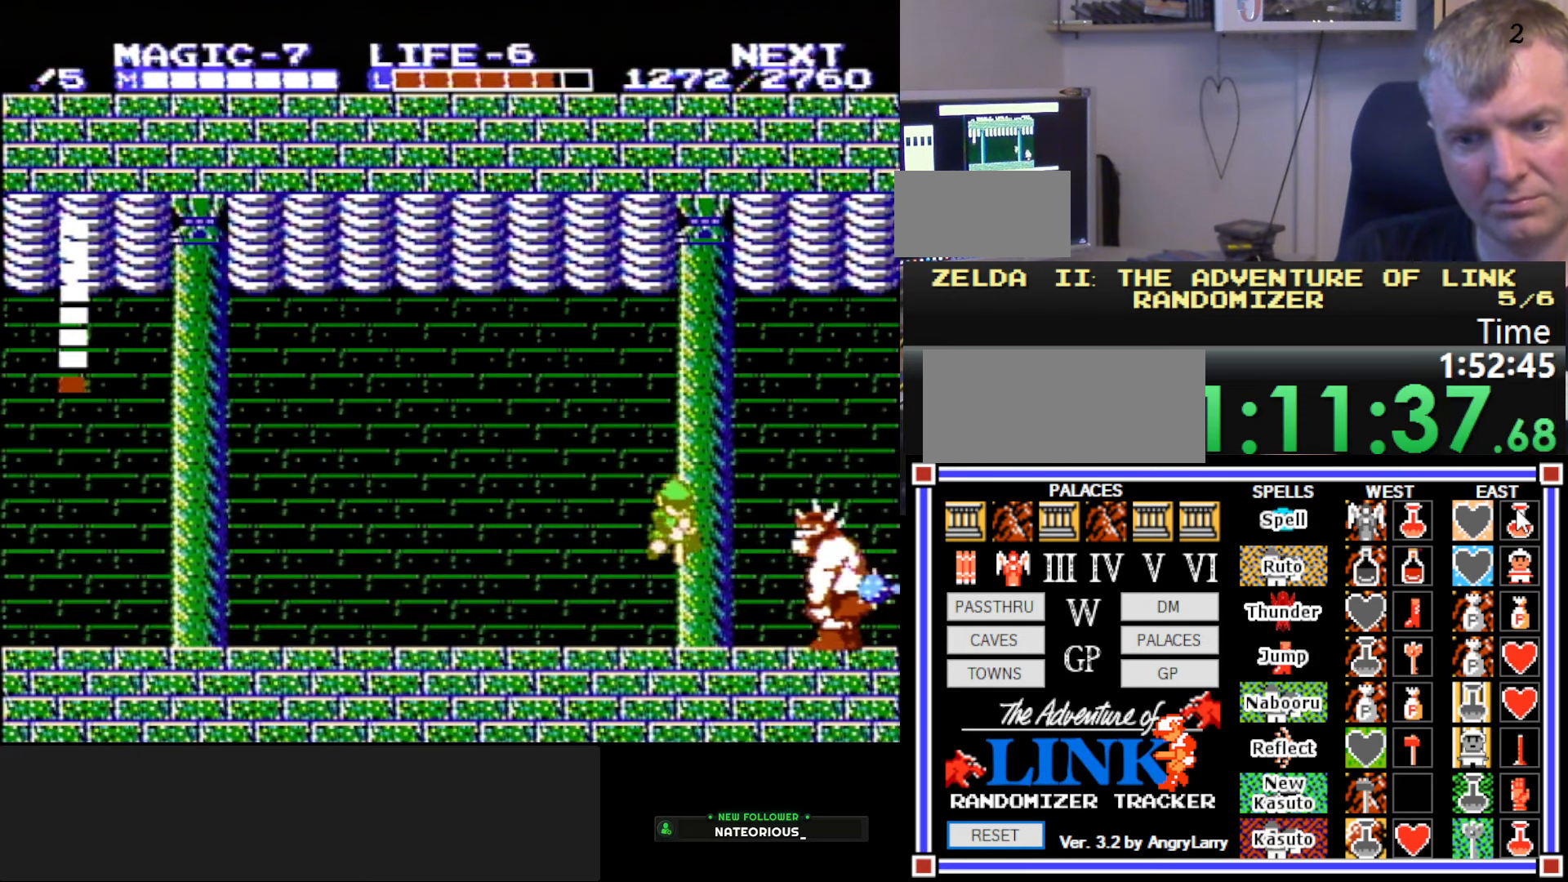
{"buttons": ["DPAD_RIGHT"], "events": [[17, "A", "down"], [34, "B", "down"], [34, "DPAD_RIGHT", "up"], [50, "A", "up"], [200, "DPAD_DOWN", "up"], [267, "B", "up"], [284, "DPAD_RIGHT", "down"]]}
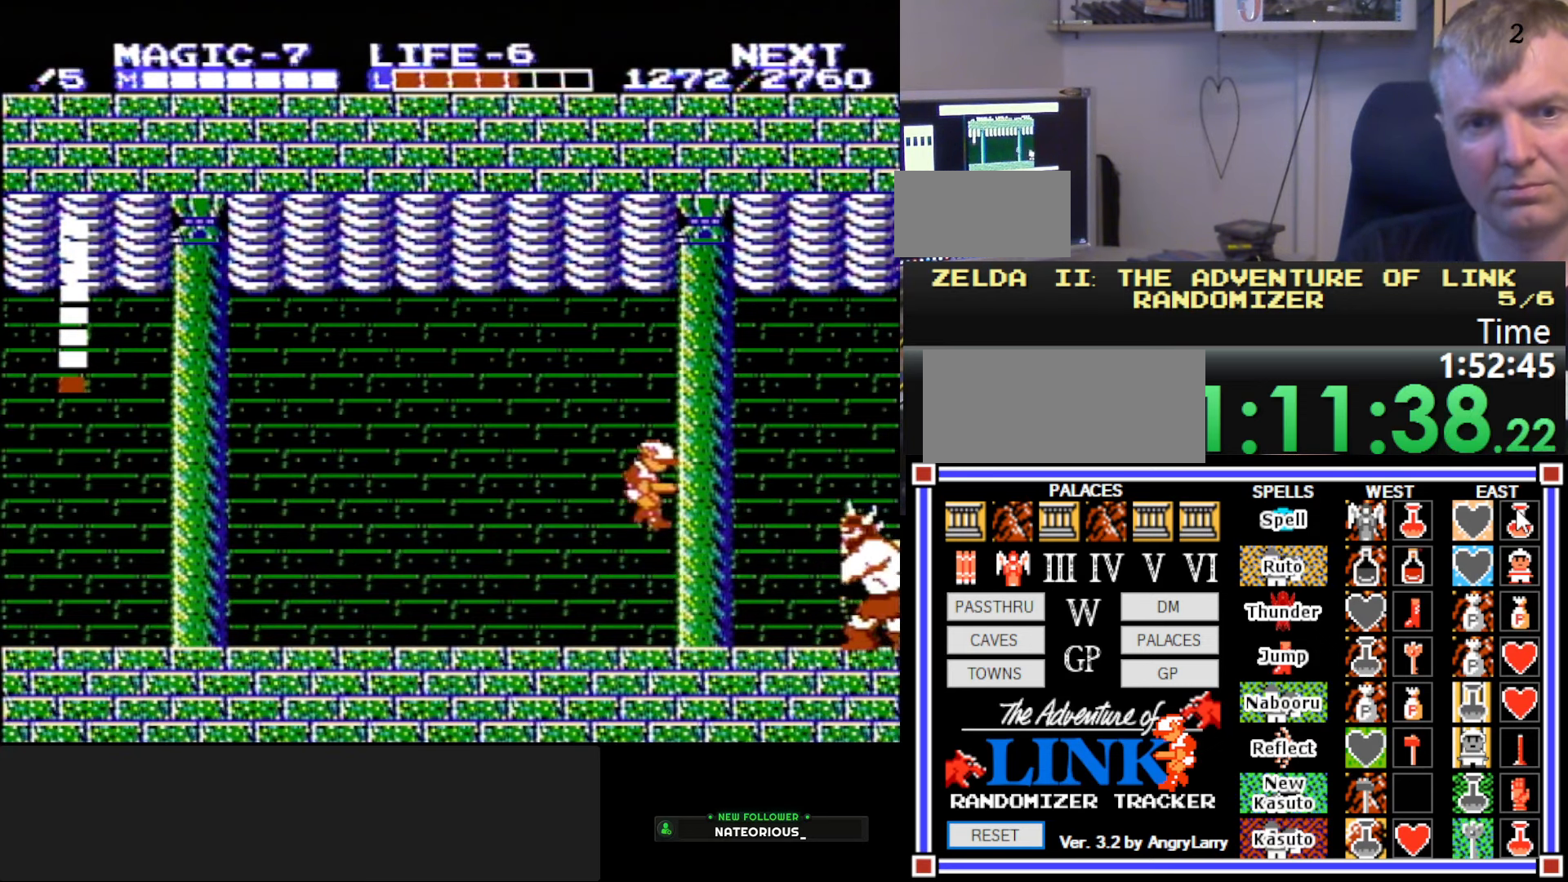
{"buttons": ["DPAD_RIGHT"], "events": []}
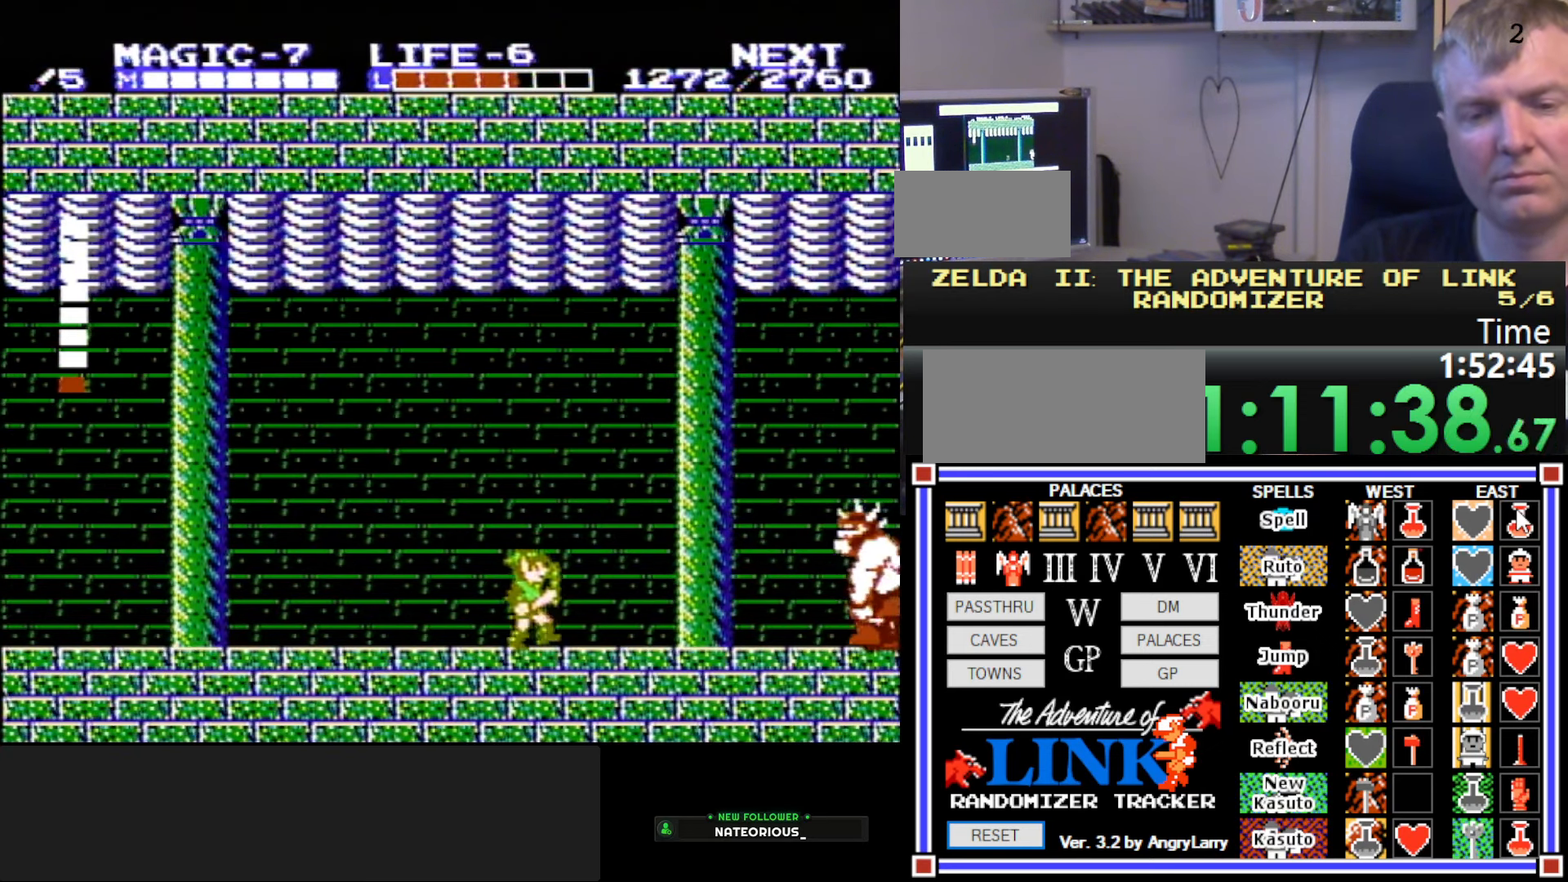
{"buttons": ["A", "DPAD_RIGHT"], "events": [[184, "A", "down"]]}